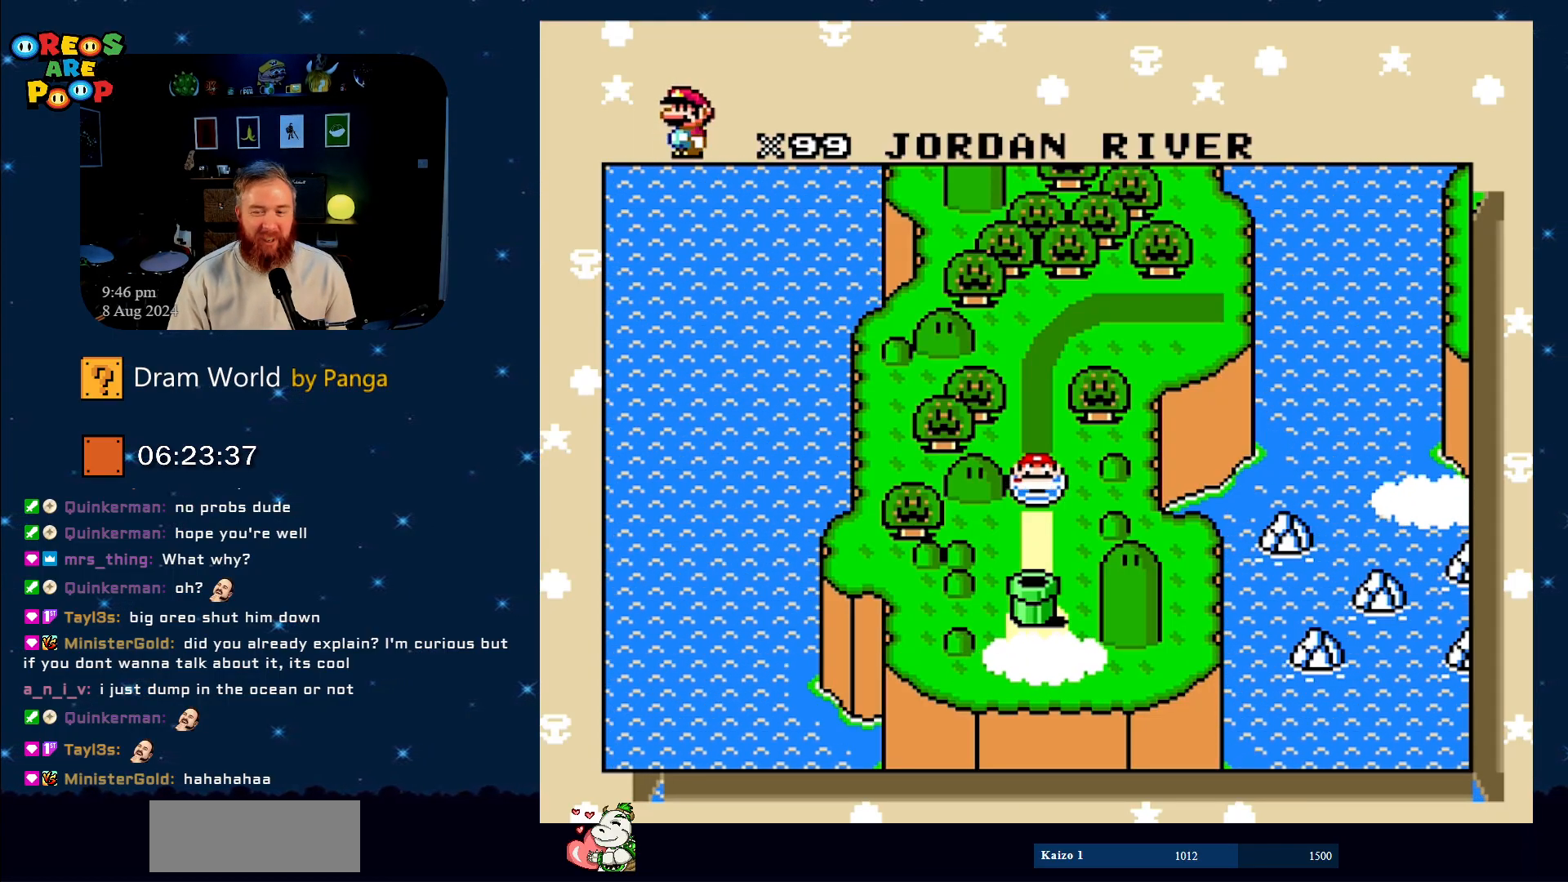
Gameplay with a controller (Nintendo layout); each line is a JSON object with the inputs held at the frame after it. "events" lists button and stick changes between this image and that frame as [ms after this image, input, new state], when the widget could be followed in between. Not read: L1 L3 R1 R3.
{"buttons": ["A"], "events": [[501, "A", "down"]]}
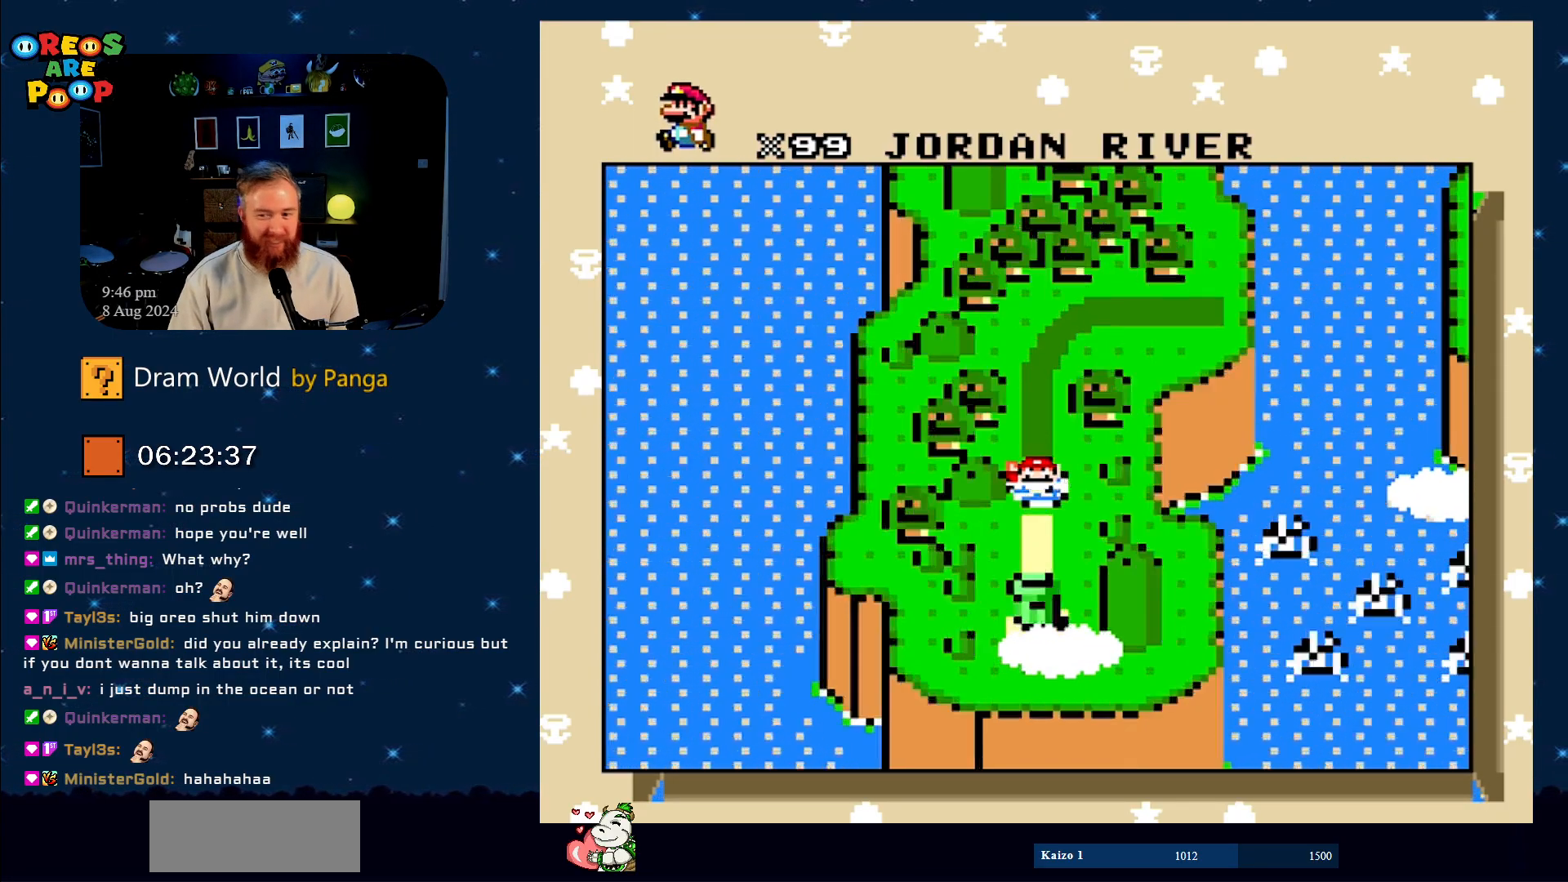
{"buttons": [], "events": [[50, "A", "up"]]}
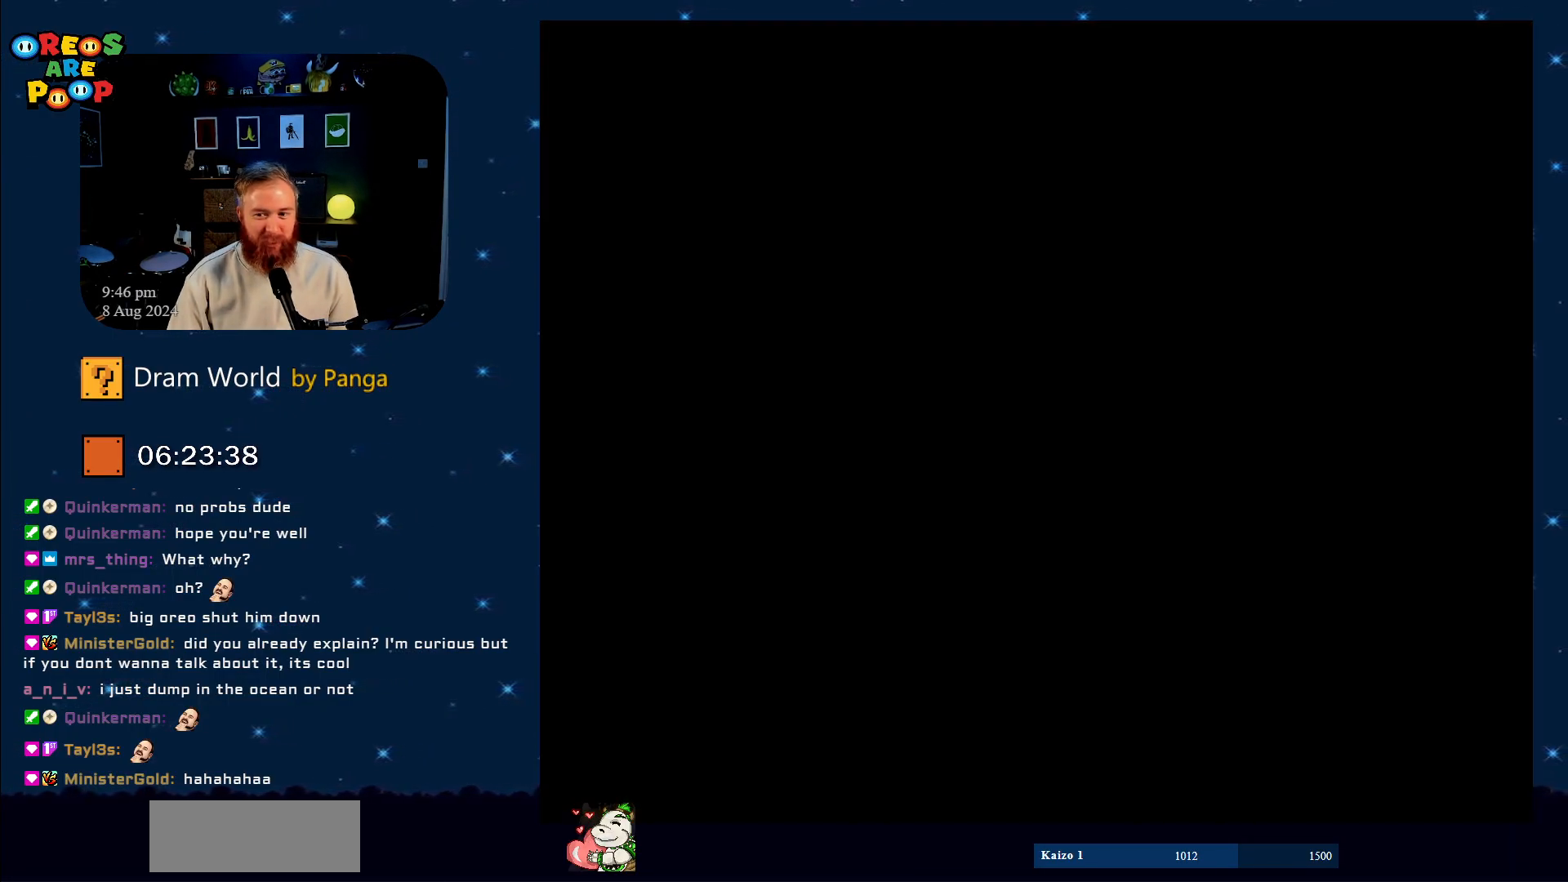
{"buttons": [], "events": []}
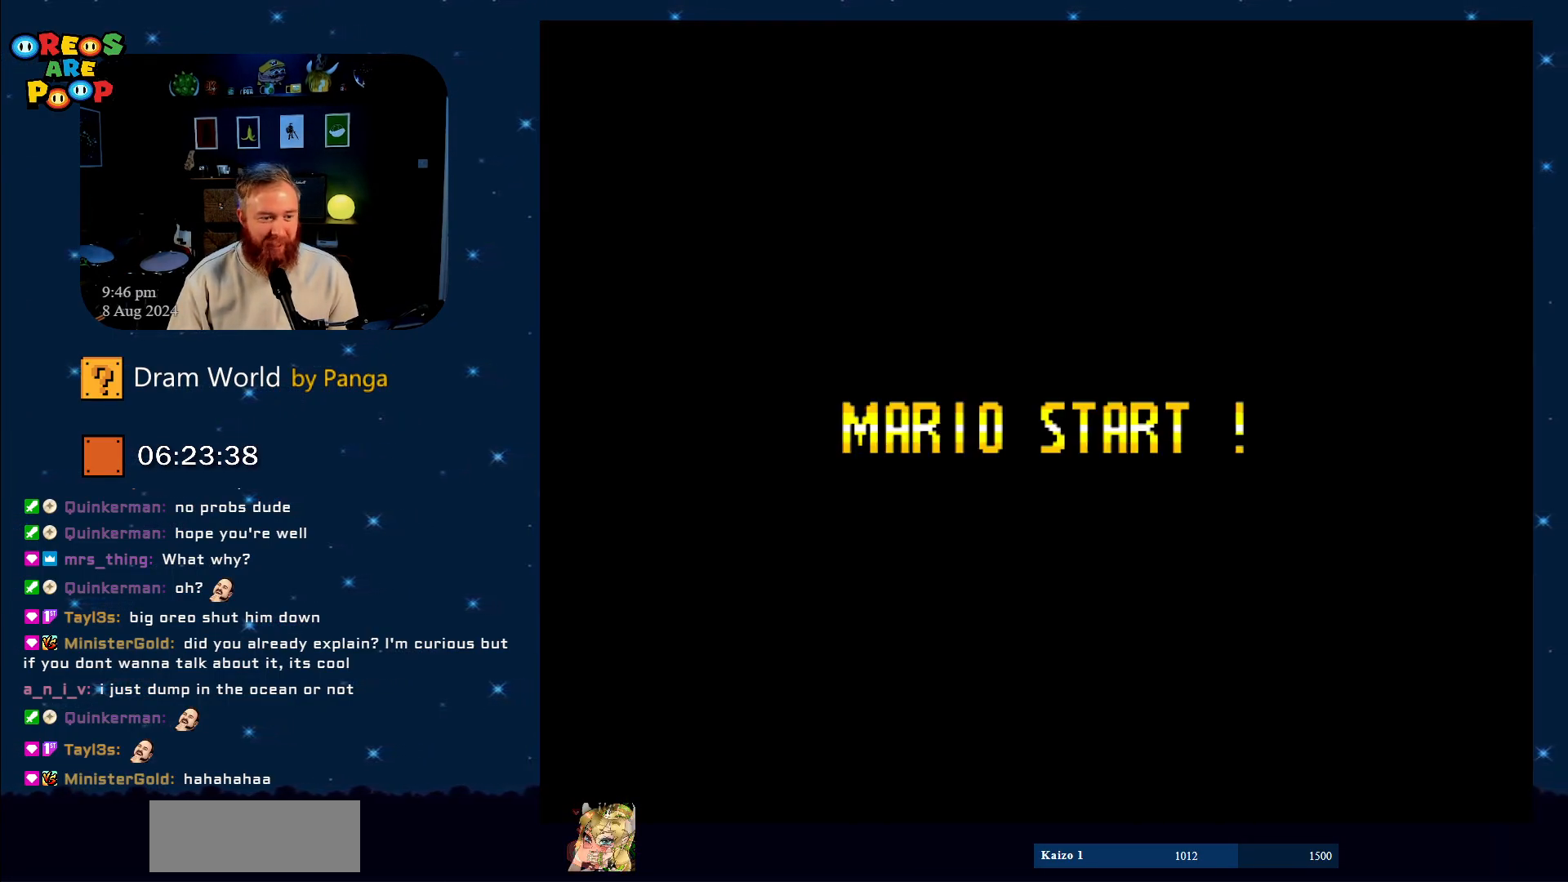
{"buttons": [], "events": [[150, "A", "down"], [183, "A", "up"], [367, "A", "down"], [450, "A", "up"]]}
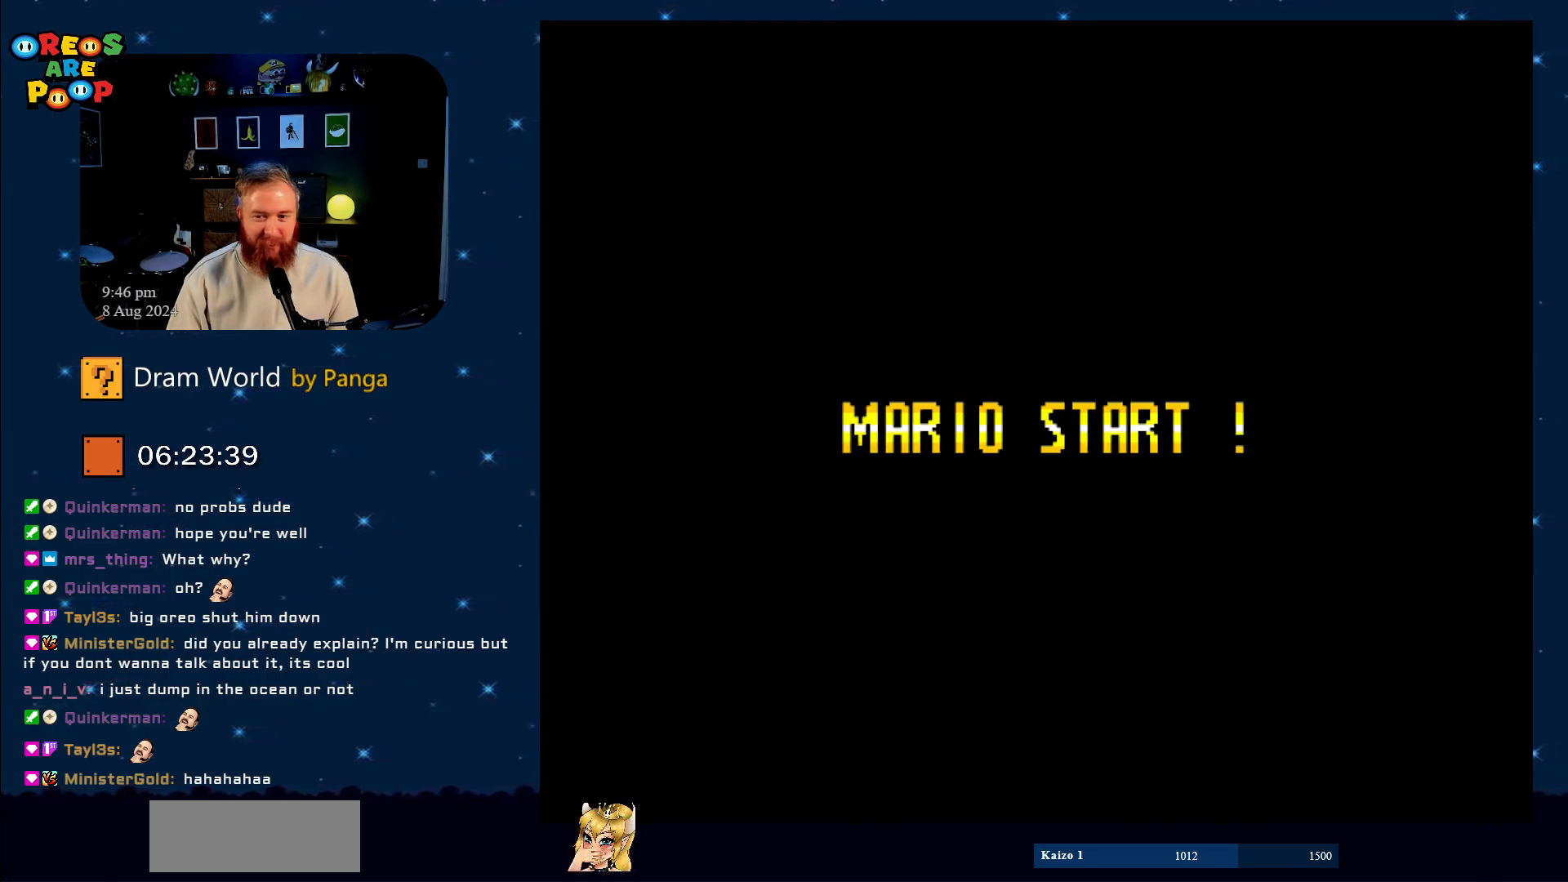
{"buttons": [], "events": [[134, "A", "down"], [200, "A", "up"]]}
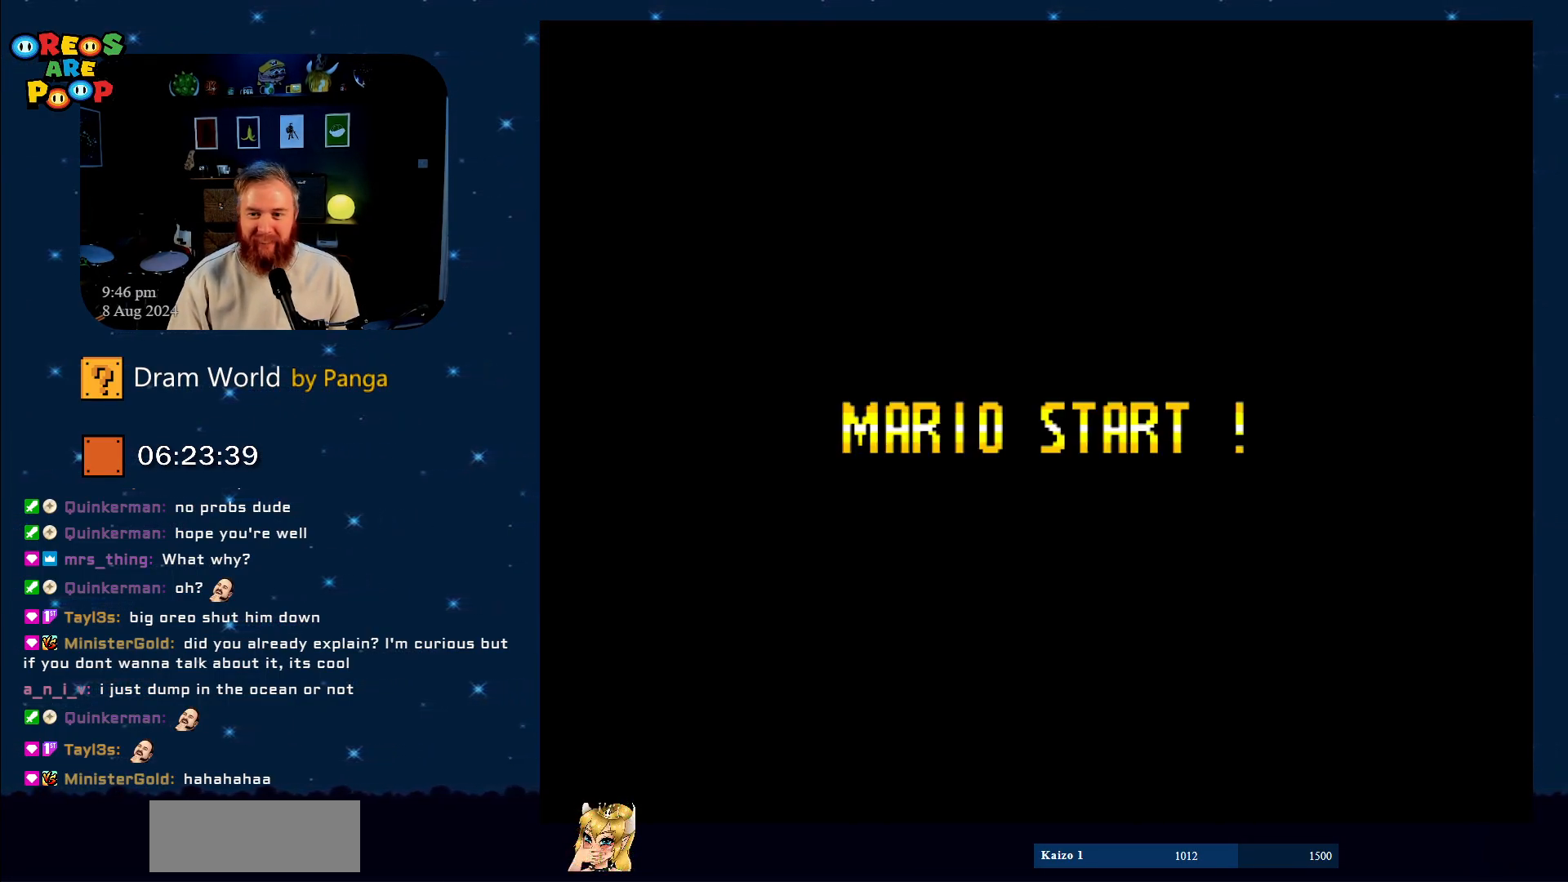
{"buttons": [], "events": []}
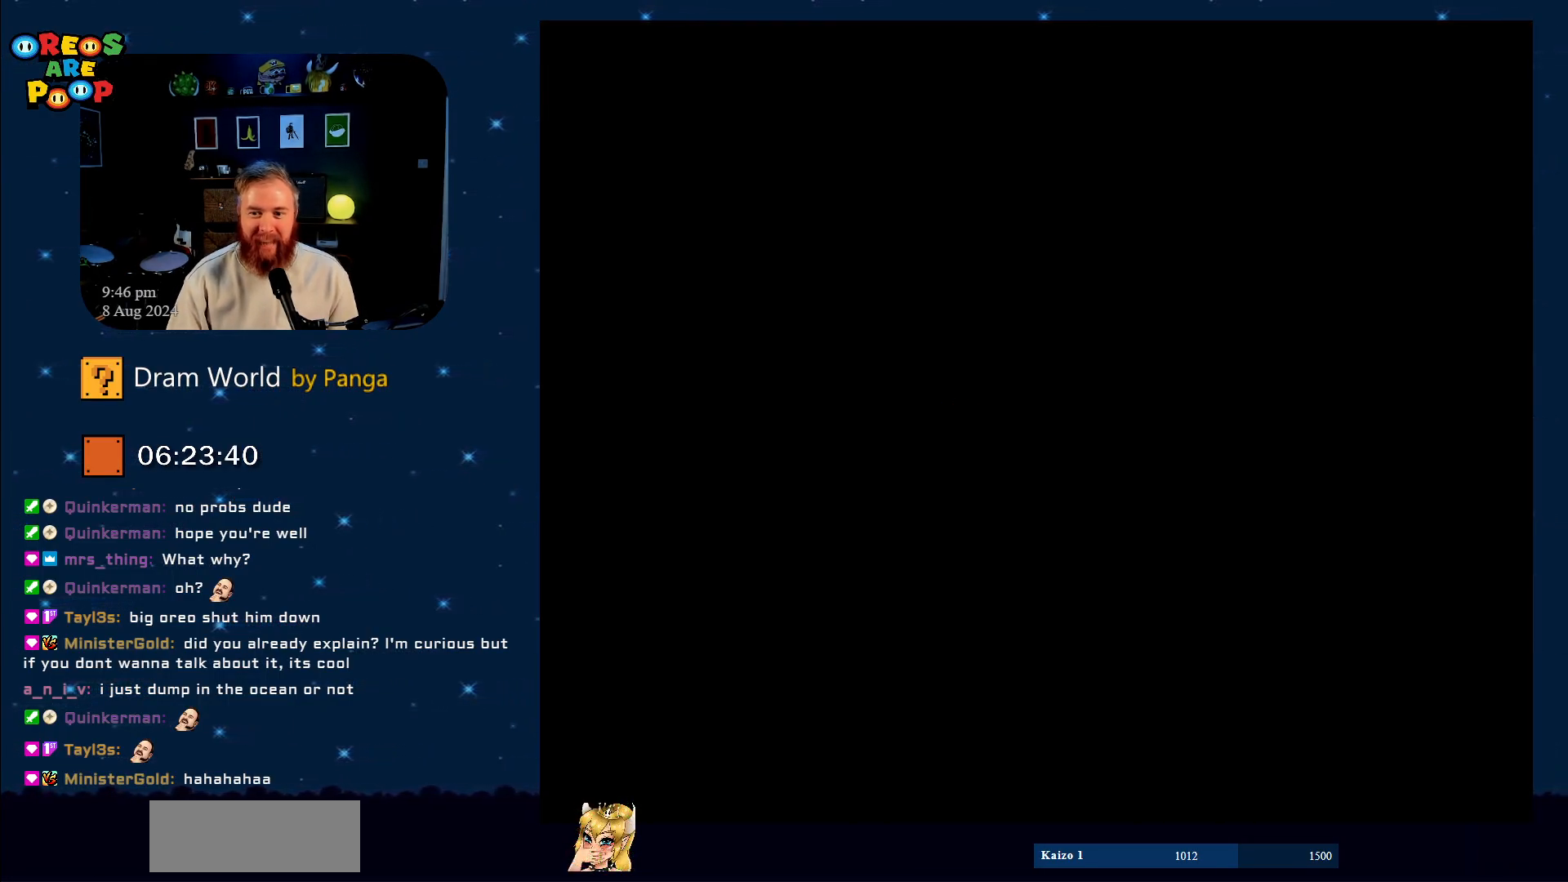
{"buttons": [], "events": []}
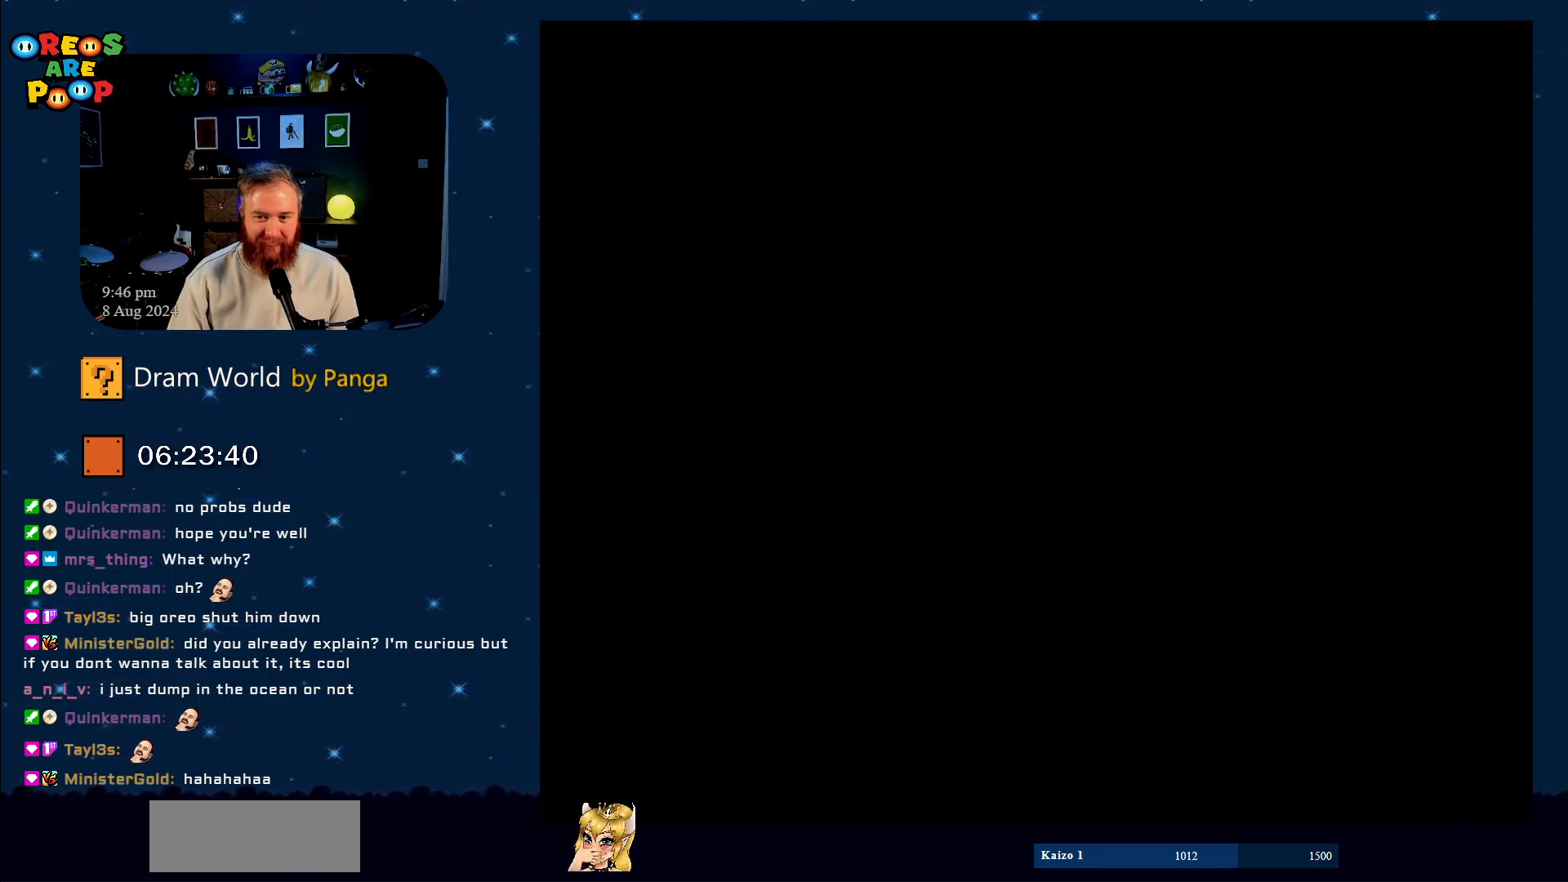
{"buttons": [], "events": []}
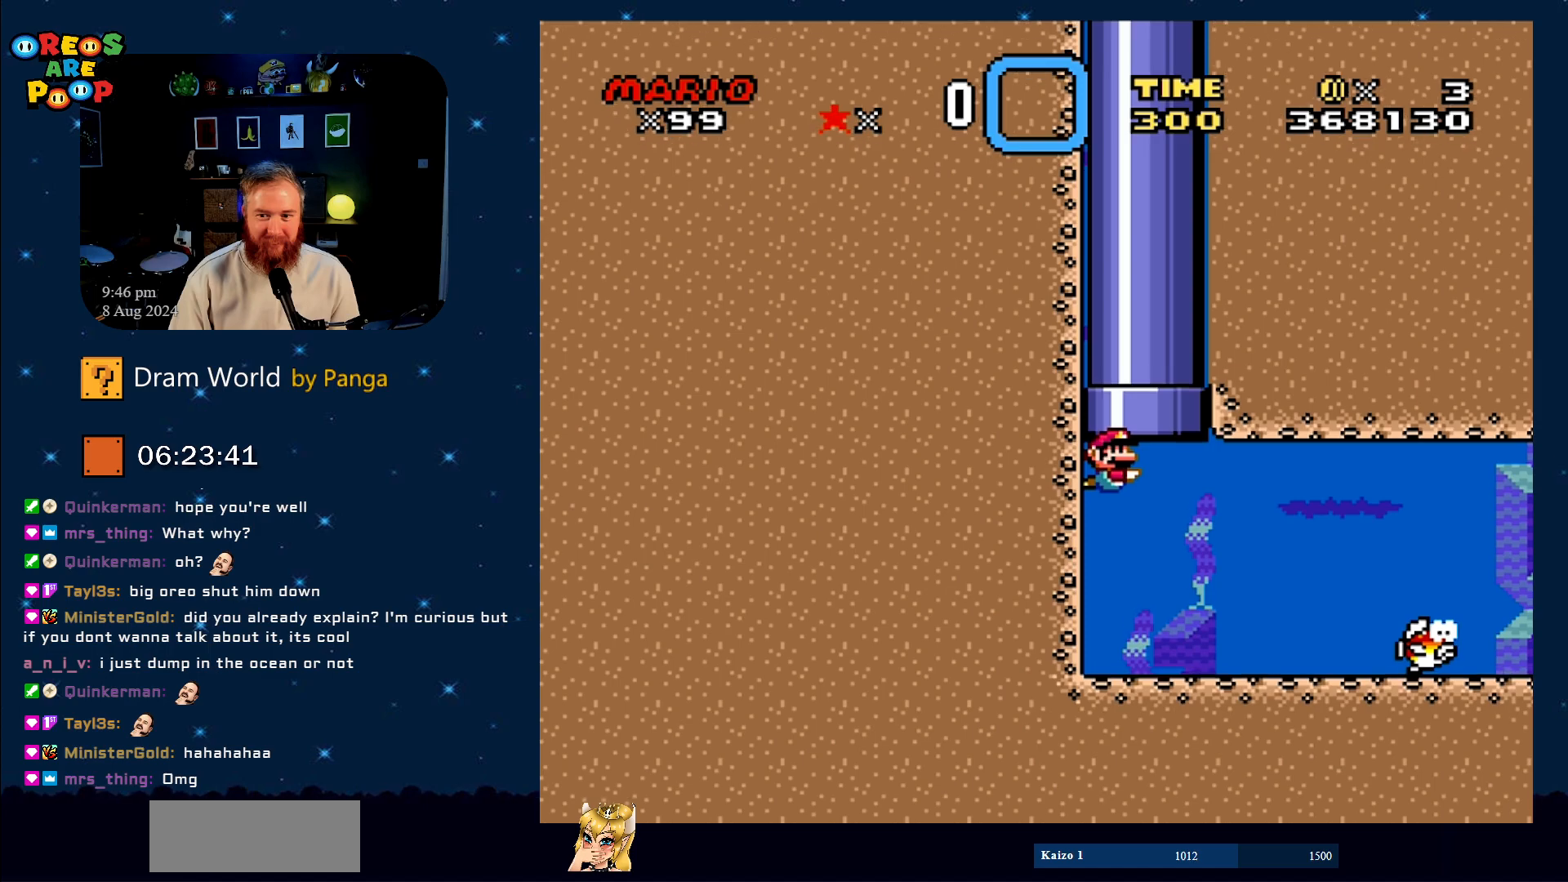
{"buttons": ["DPAD_DOWN", "DPAD_RIGHT"], "events": [[250, "B", "down"], [300, "DPAD_DOWN", "down"], [300, "DPAD_RIGHT", "down"], [350, "B", "up"]]}
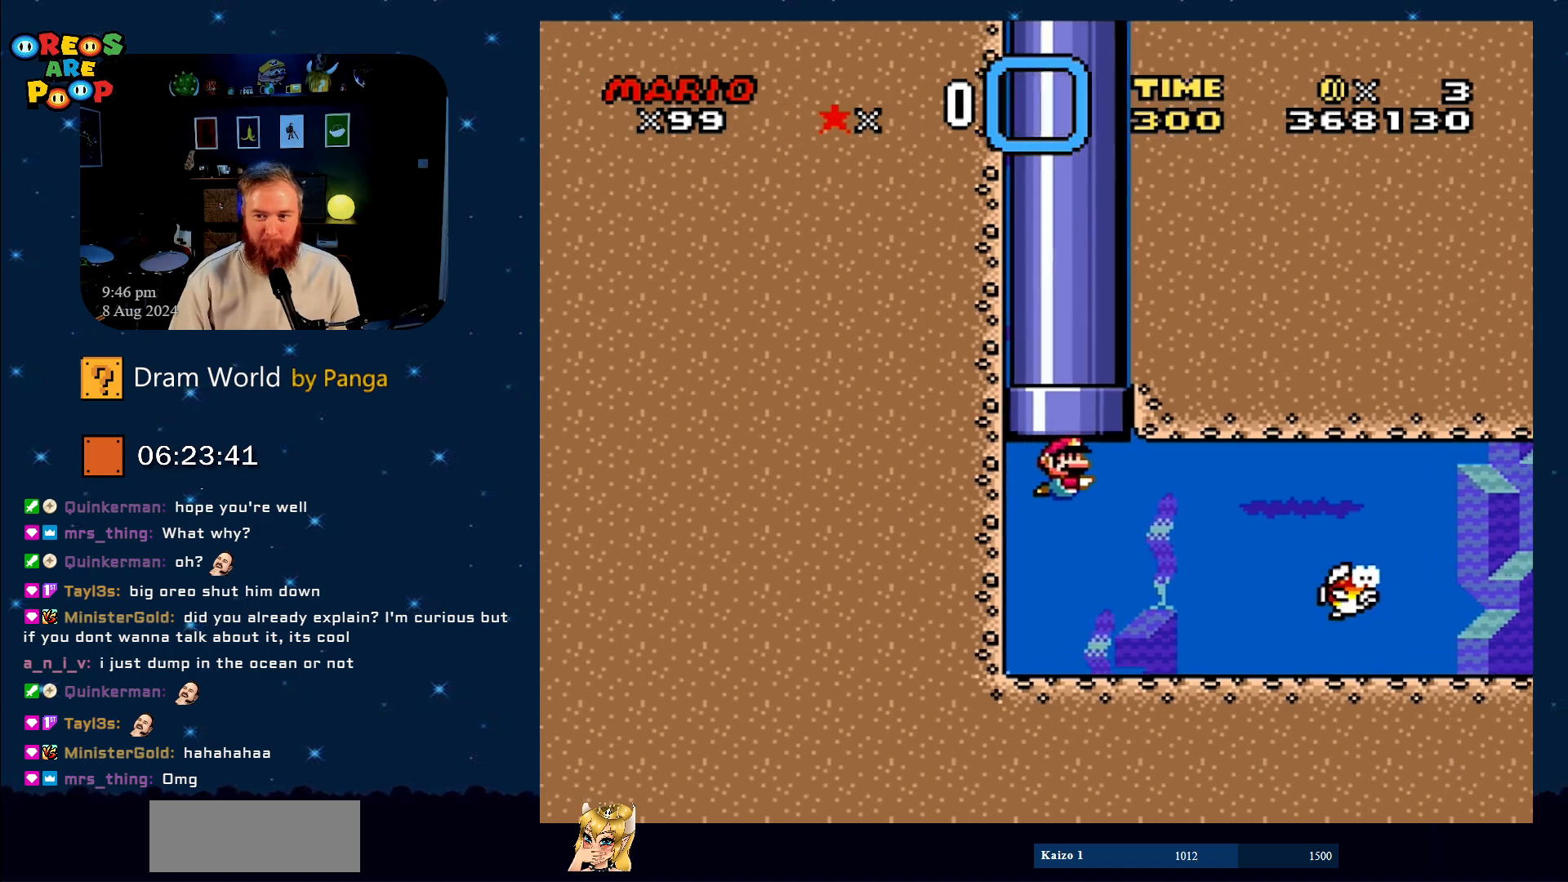
{"buttons": ["DPAD_DOWN", "DPAD_RIGHT"], "events": []}
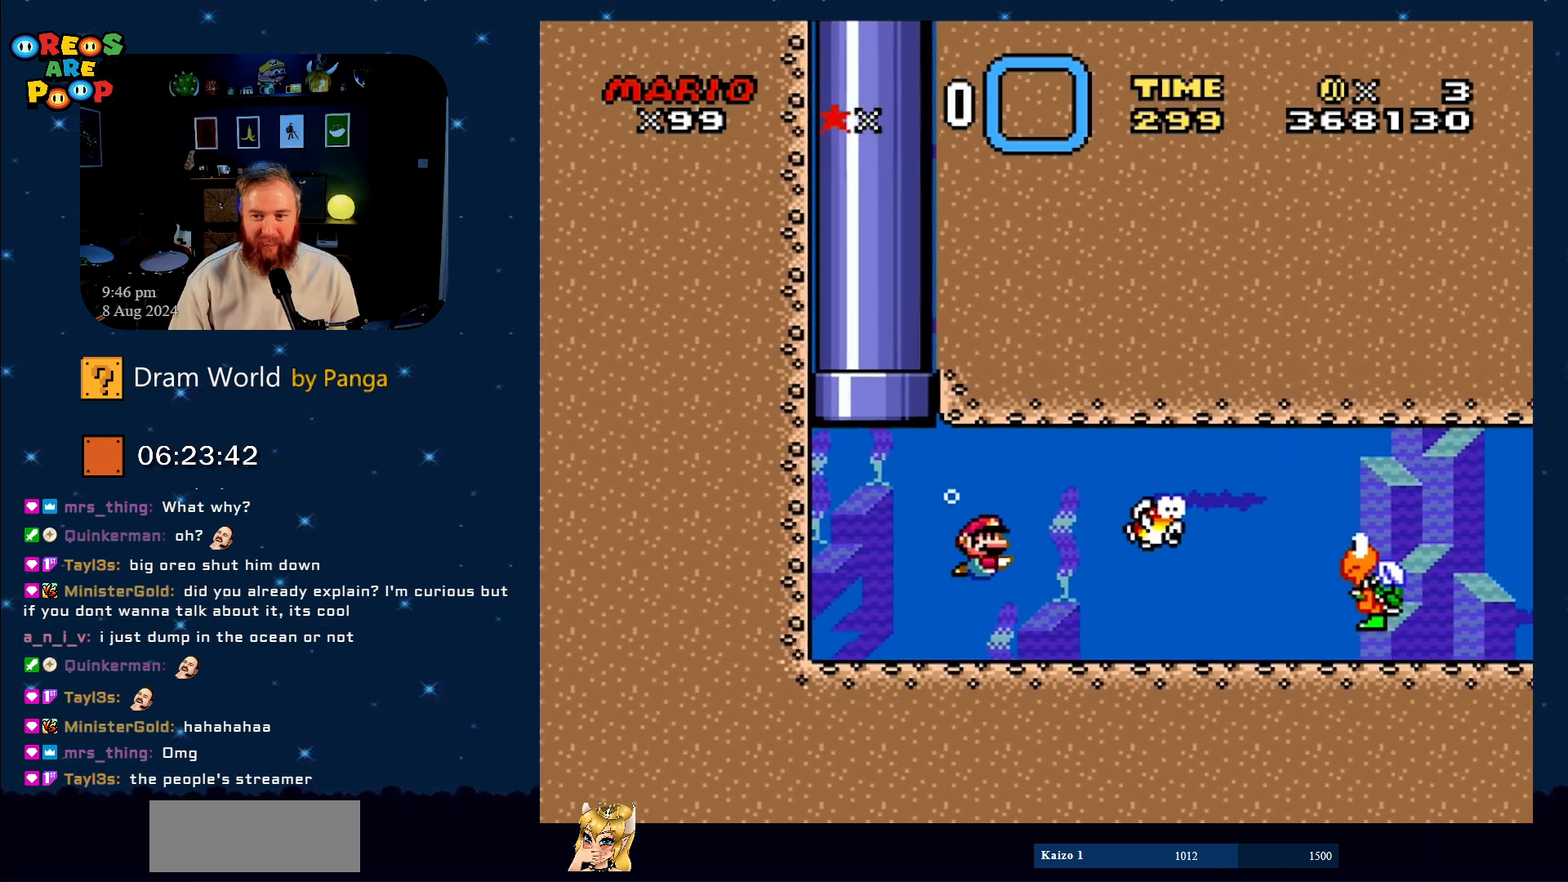
{"buttons": ["DPAD_DOWN", "DPAD_RIGHT"], "events": [[50, "B", "down"], [200, "B", "up"]]}
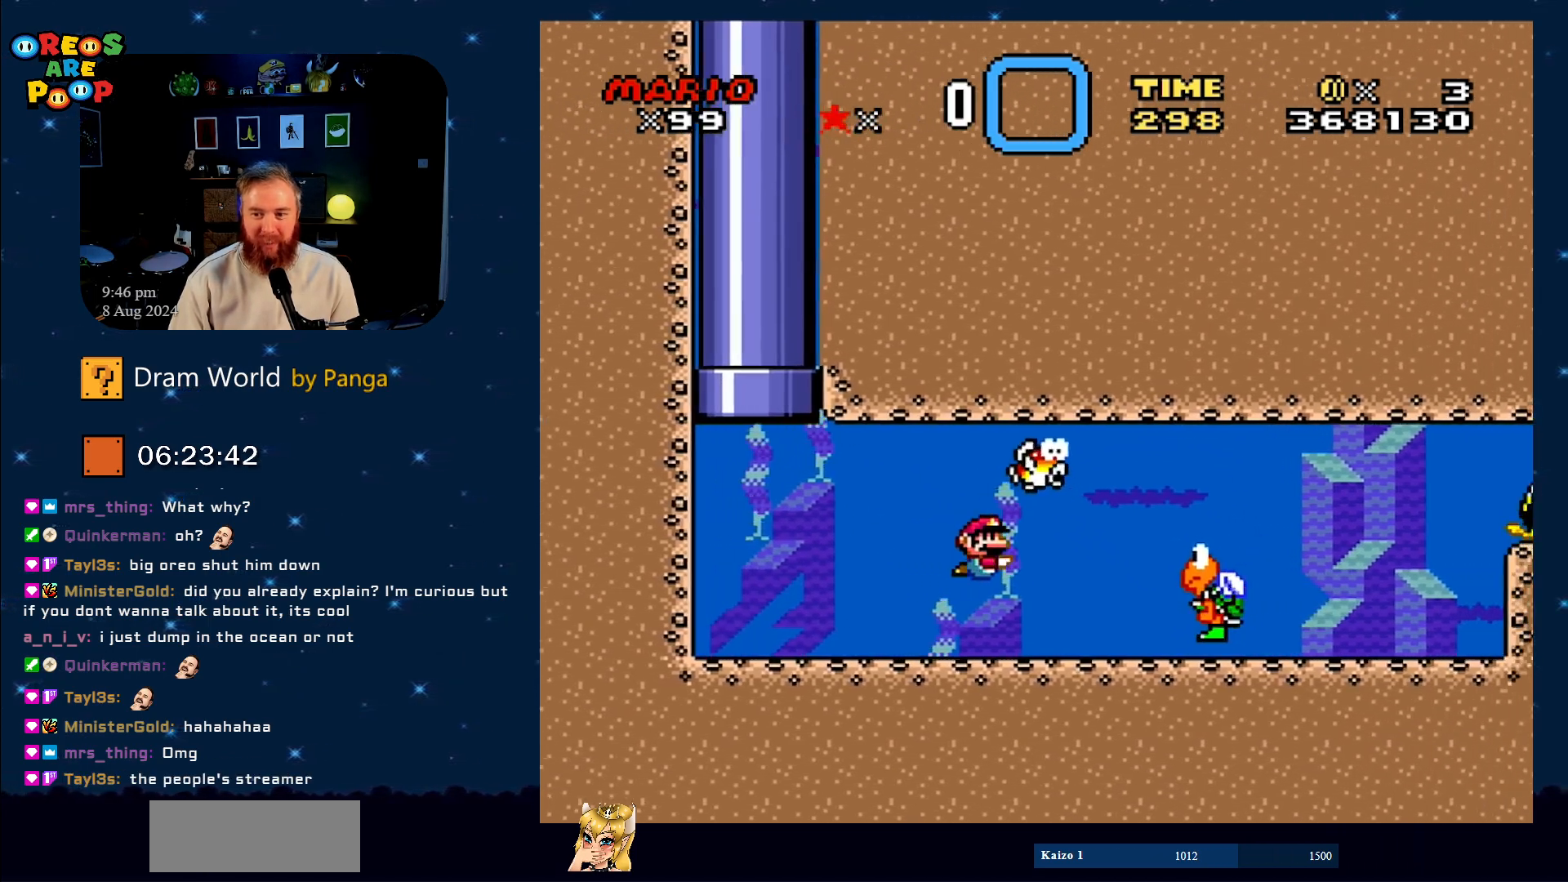
{"buttons": ["DPAD_DOWN", "DPAD_RIGHT"], "events": [[133, "B", "down"], [216, "B", "up"]]}
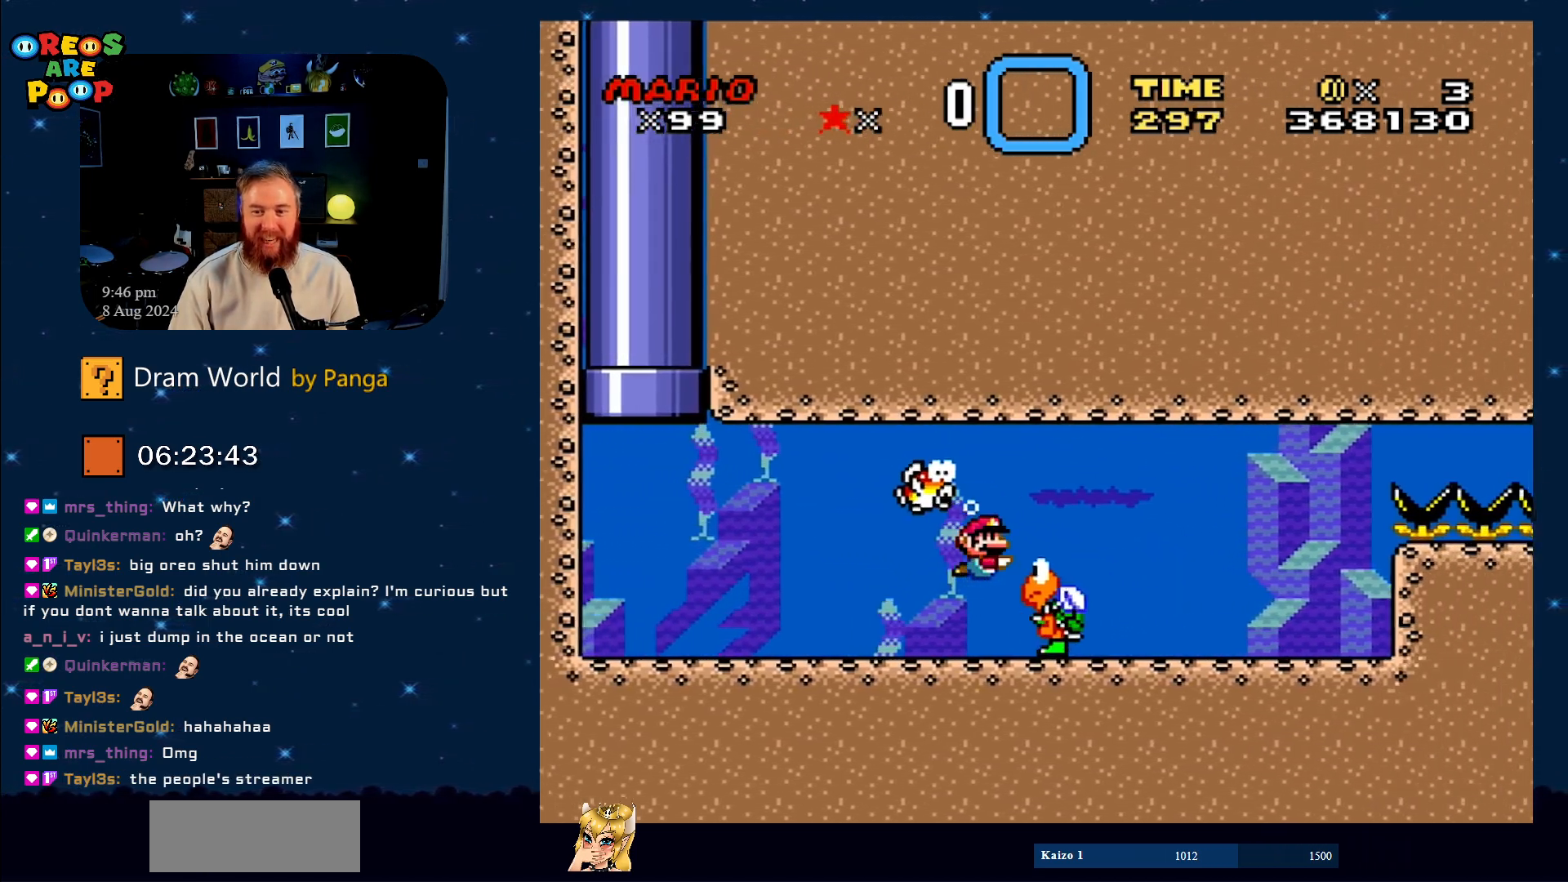
{"buttons": ["Y", "DPAD_DOWN"], "events": [[200, "Y", "down"], [267, "DPAD_LEFT", "down"], [267, "DPAD_RIGHT", "up"], [384, "DPAD_LEFT", "up"]]}
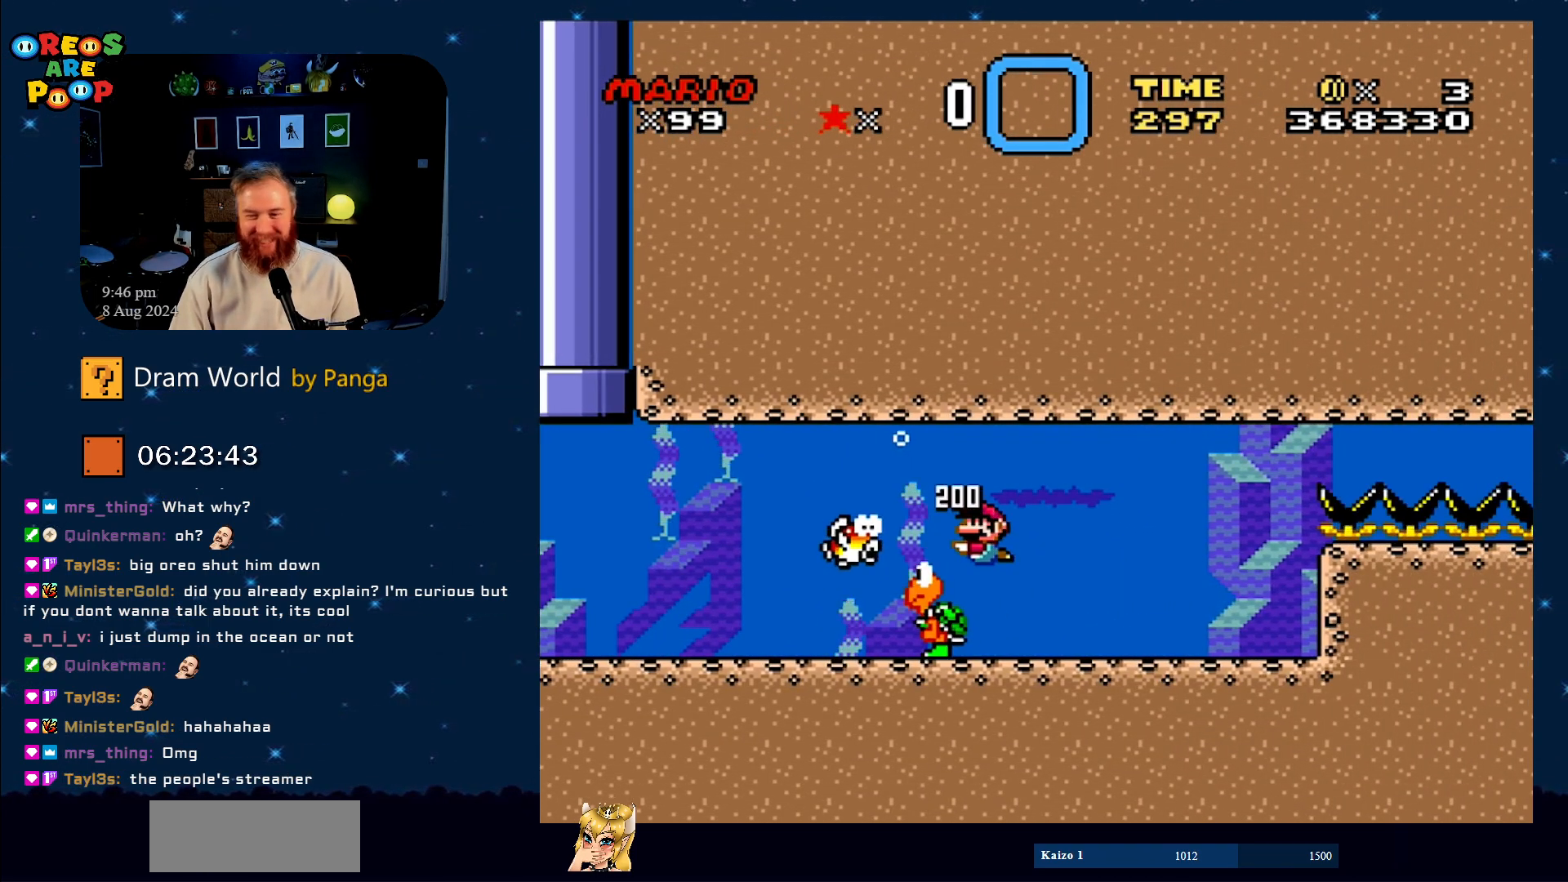
{"buttons": ["B", "Y", "DPAD_DOWN", "DPAD_RIGHT"], "events": [[133, "DPAD_LEFT", "down"], [317, "DPAD_LEFT", "up"], [317, "DPAD_RIGHT", "down"], [383, "B", "down"]]}
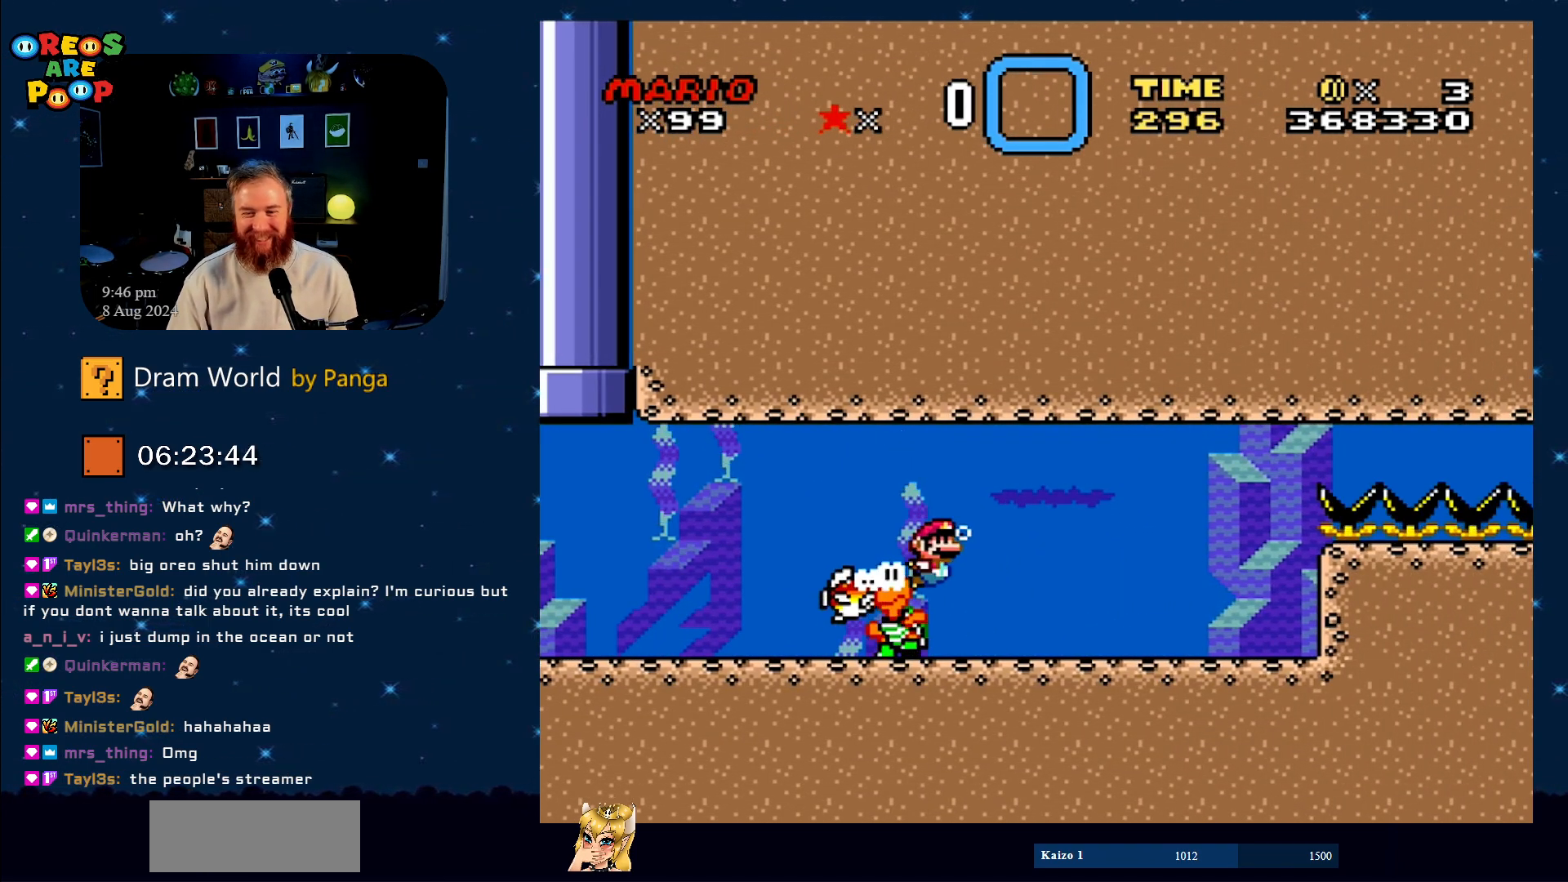
{"buttons": ["Y", "DPAD_DOWN", "DPAD_RIGHT"], "events": [[17, "DPAD_RIGHT", "up"], [50, "B", "up"], [50, "DPAD_LEFT", "down"], [150, "DPAD_LEFT", "up"], [200, "DPAD_RIGHT", "down"]]}
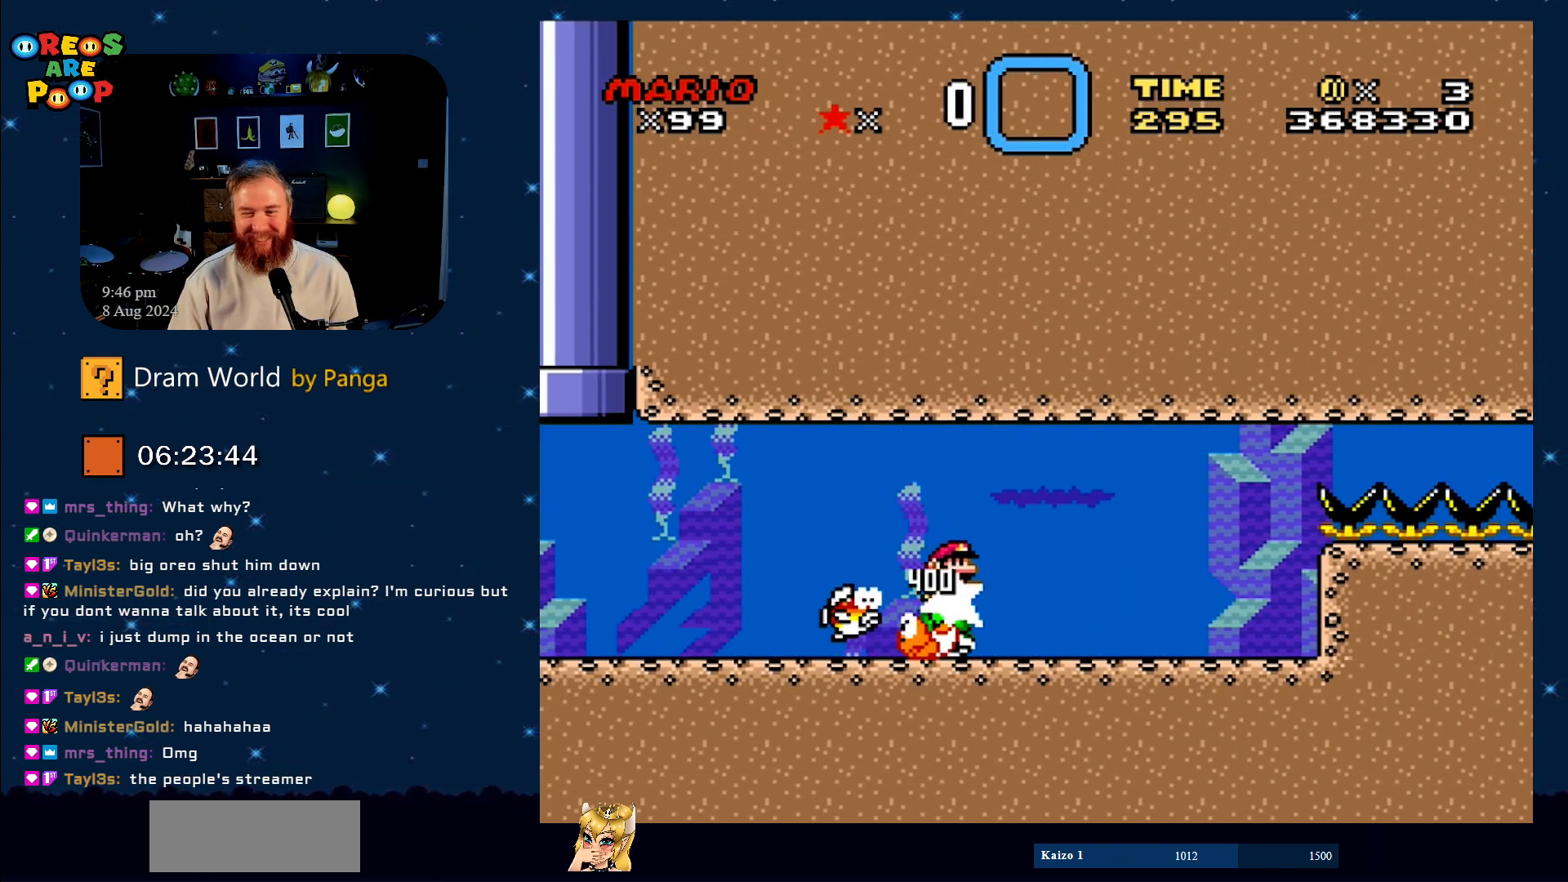
{"buttons": ["Y"], "events": [[66, "DPAD_DOWN", "up"], [66, "DPAD_RIGHT", "up"], [150, "DPAD_LEFT", "down"], [300, "DPAD_DOWN", "down"], [300, "DPAD_LEFT", "up"], [350, "DPAD_DOWN", "up"], [350, "DPAD_RIGHT", "down"], [367, "DPAD_RIGHT", "up"]]}
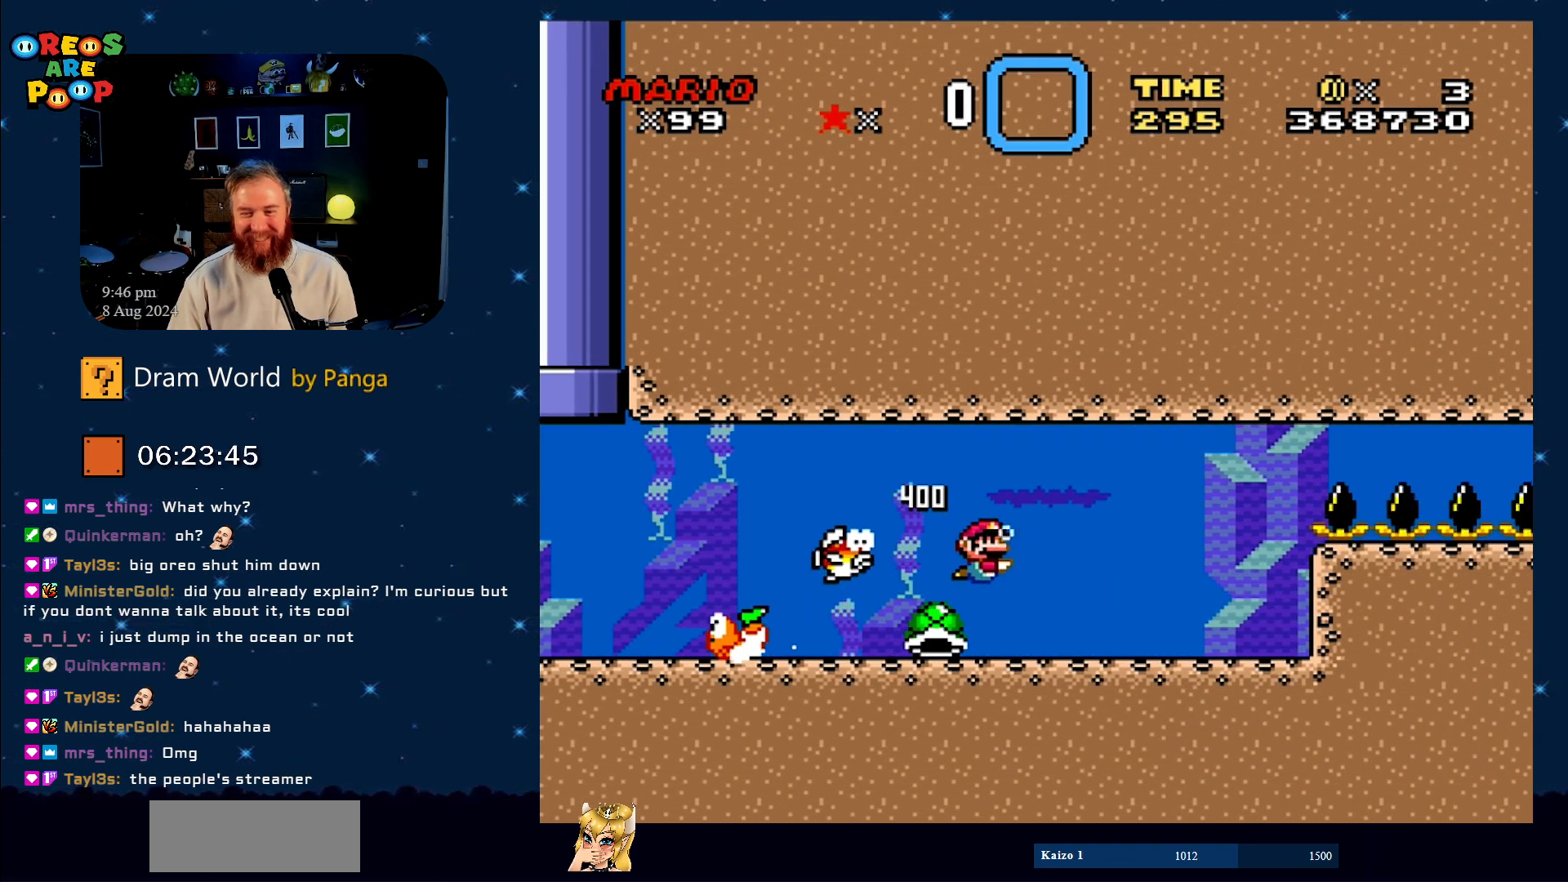
{"buttons": ["Y", "DPAD_UP", "DPAD_RIGHT"], "events": [[117, "DPAD_LEFT", "down"], [300, "DPAD_LEFT", "up"], [334, "DPAD_RIGHT", "down"], [484, "DPAD_UP", "down"]]}
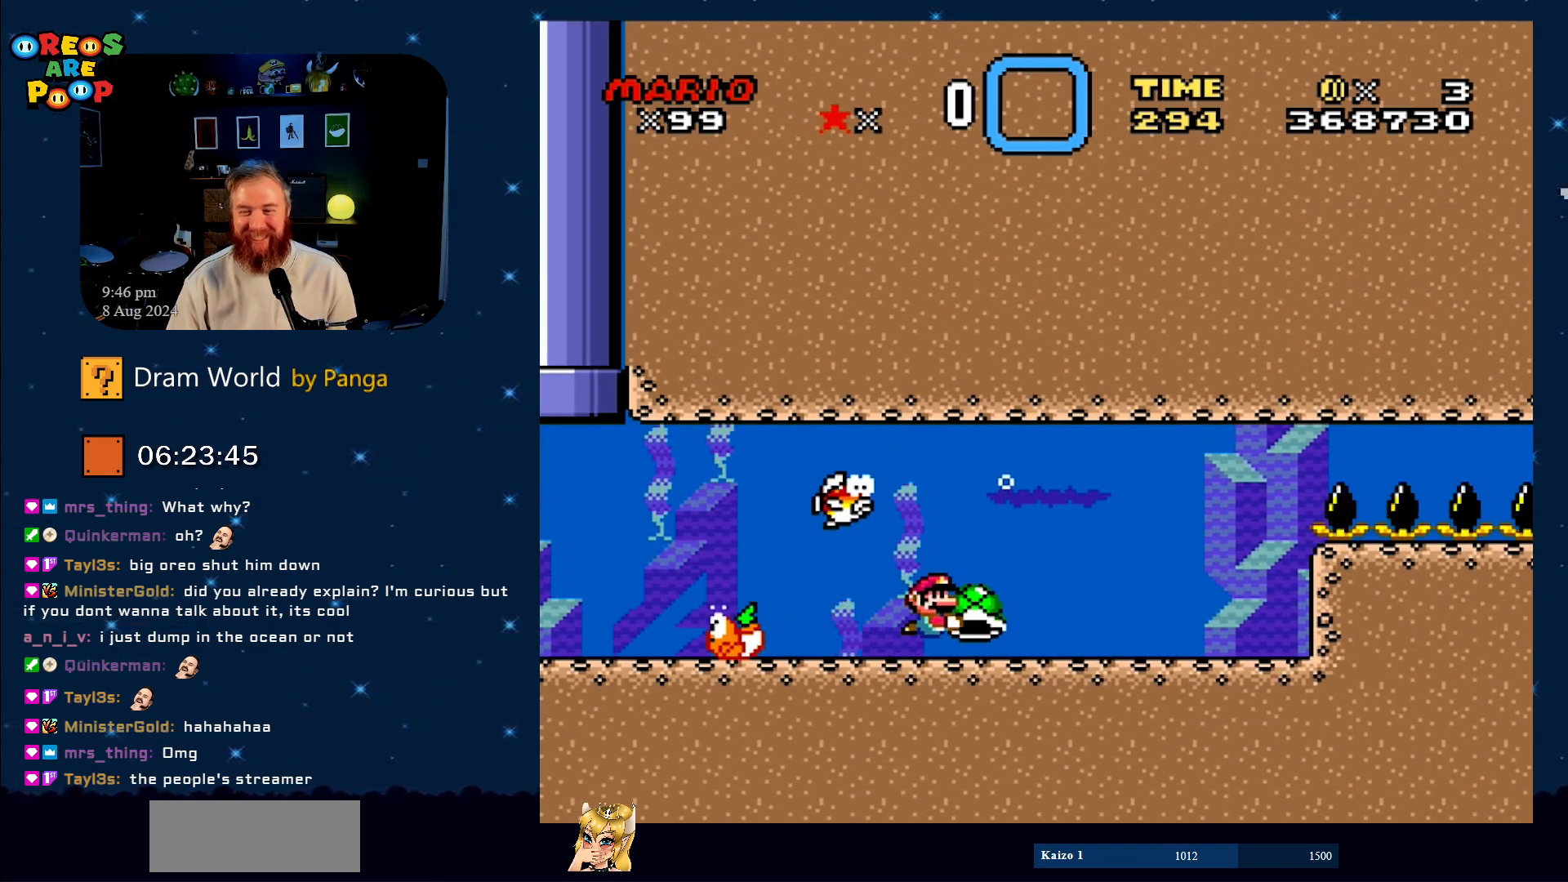
{"buttons": ["Y"], "events": [[83, "DPAD_UP", "up"], [150, "DPAD_RIGHT", "up"]]}
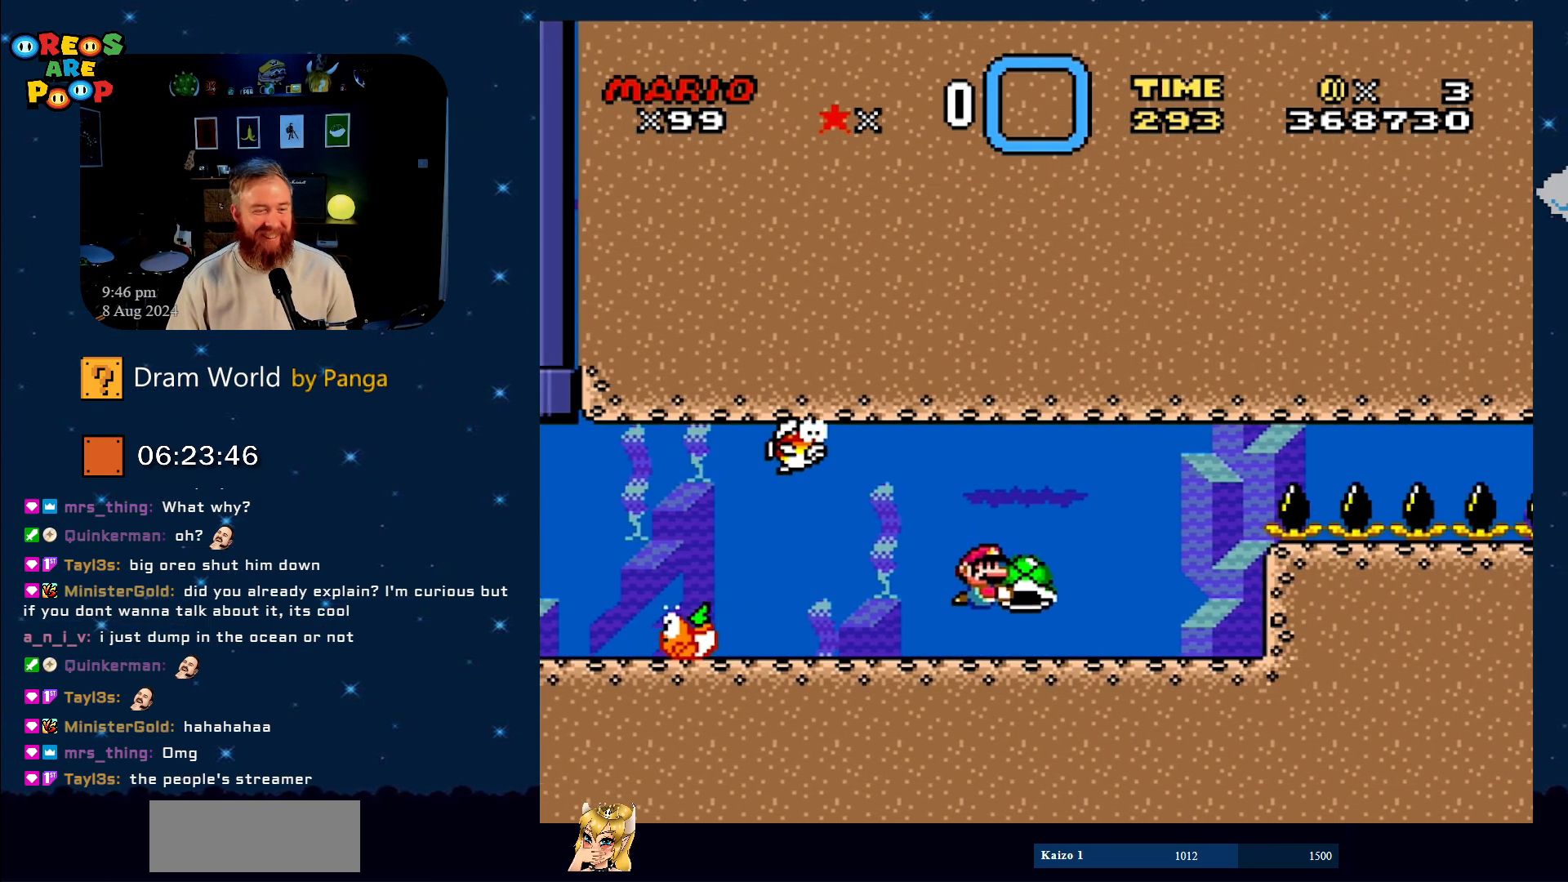
{"buttons": ["Y", "DPAD_RIGHT"], "events": [[117, "DPAD_LEFT", "down"], [267, "DPAD_LEFT", "up"], [267, "DPAD_UP", "down"], [317, "DPAD_UP", "up"], [400, "DPAD_RIGHT", "down"]]}
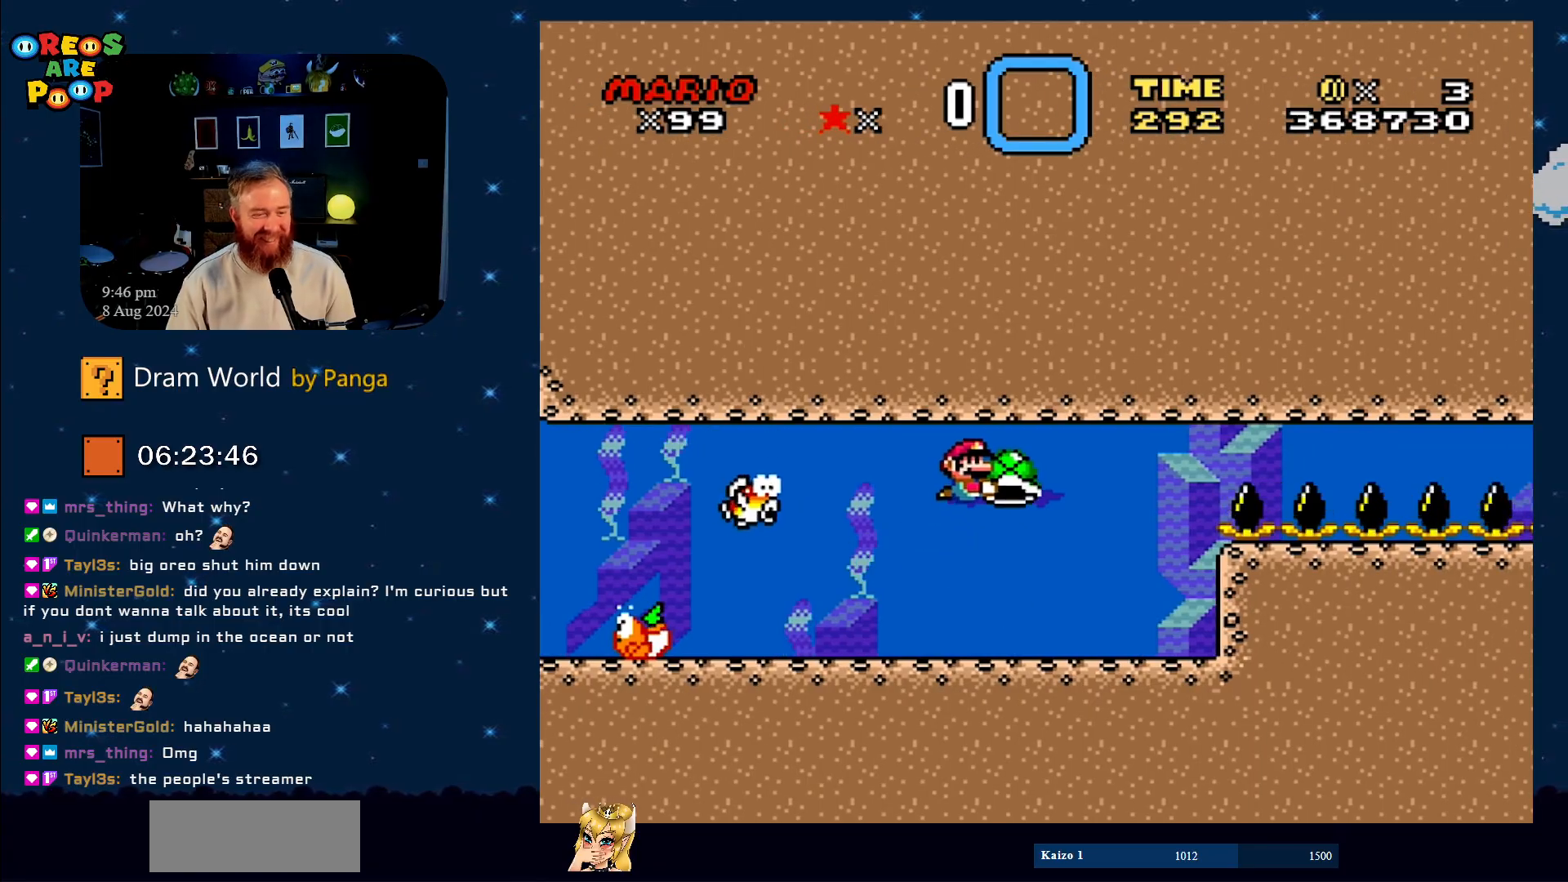
{"buttons": ["Y"], "events": [[66, "DPAD_RIGHT", "up"]]}
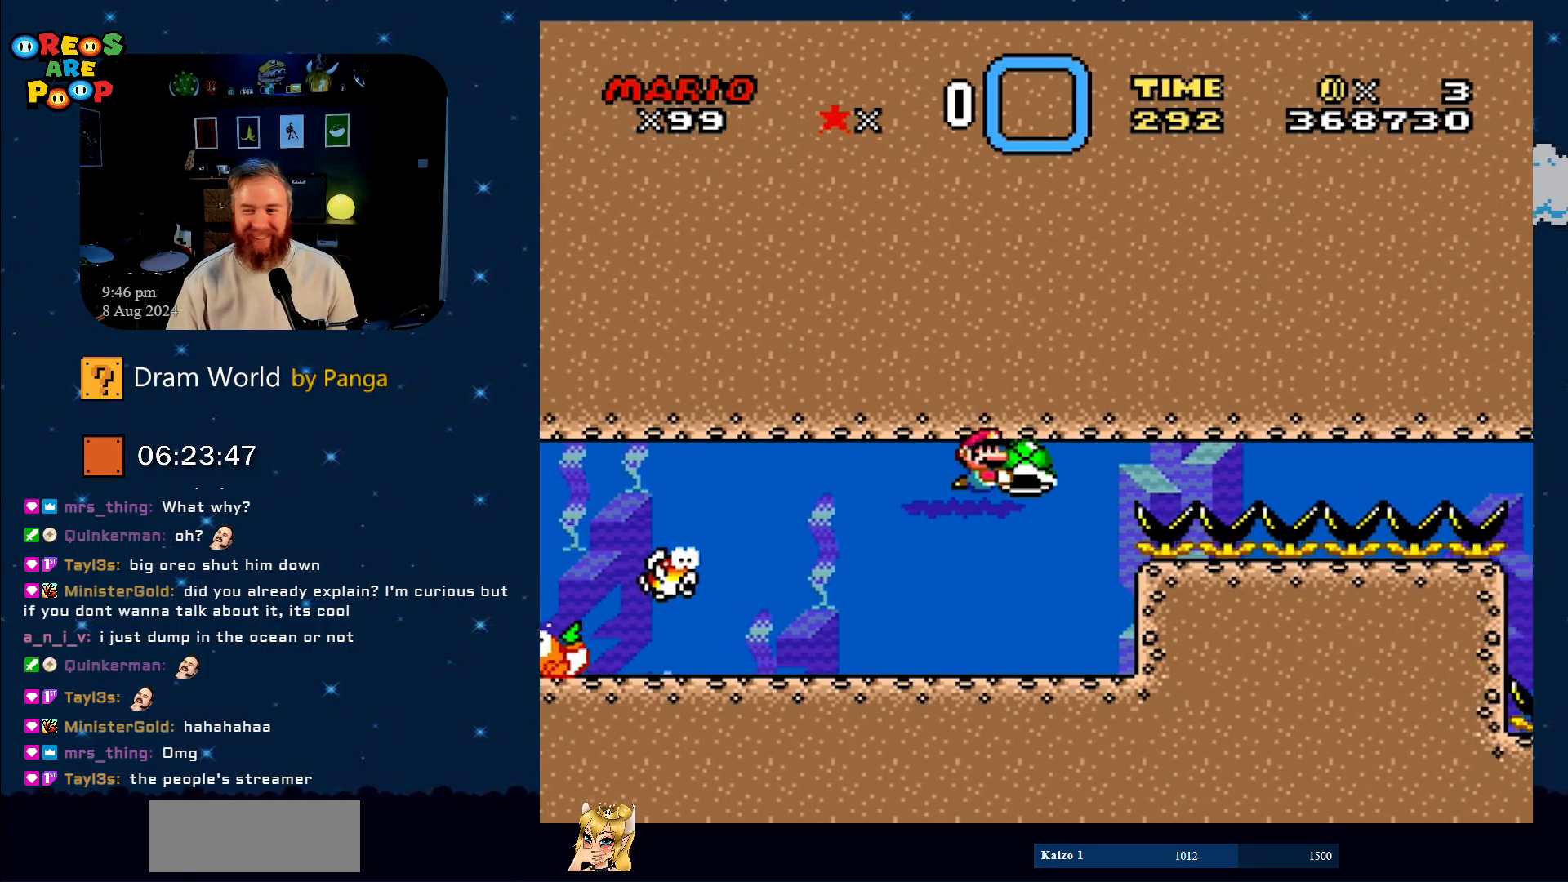
{"buttons": ["Y", "DPAD_RIGHT"], "events": [[484, "DPAD_RIGHT", "down"]]}
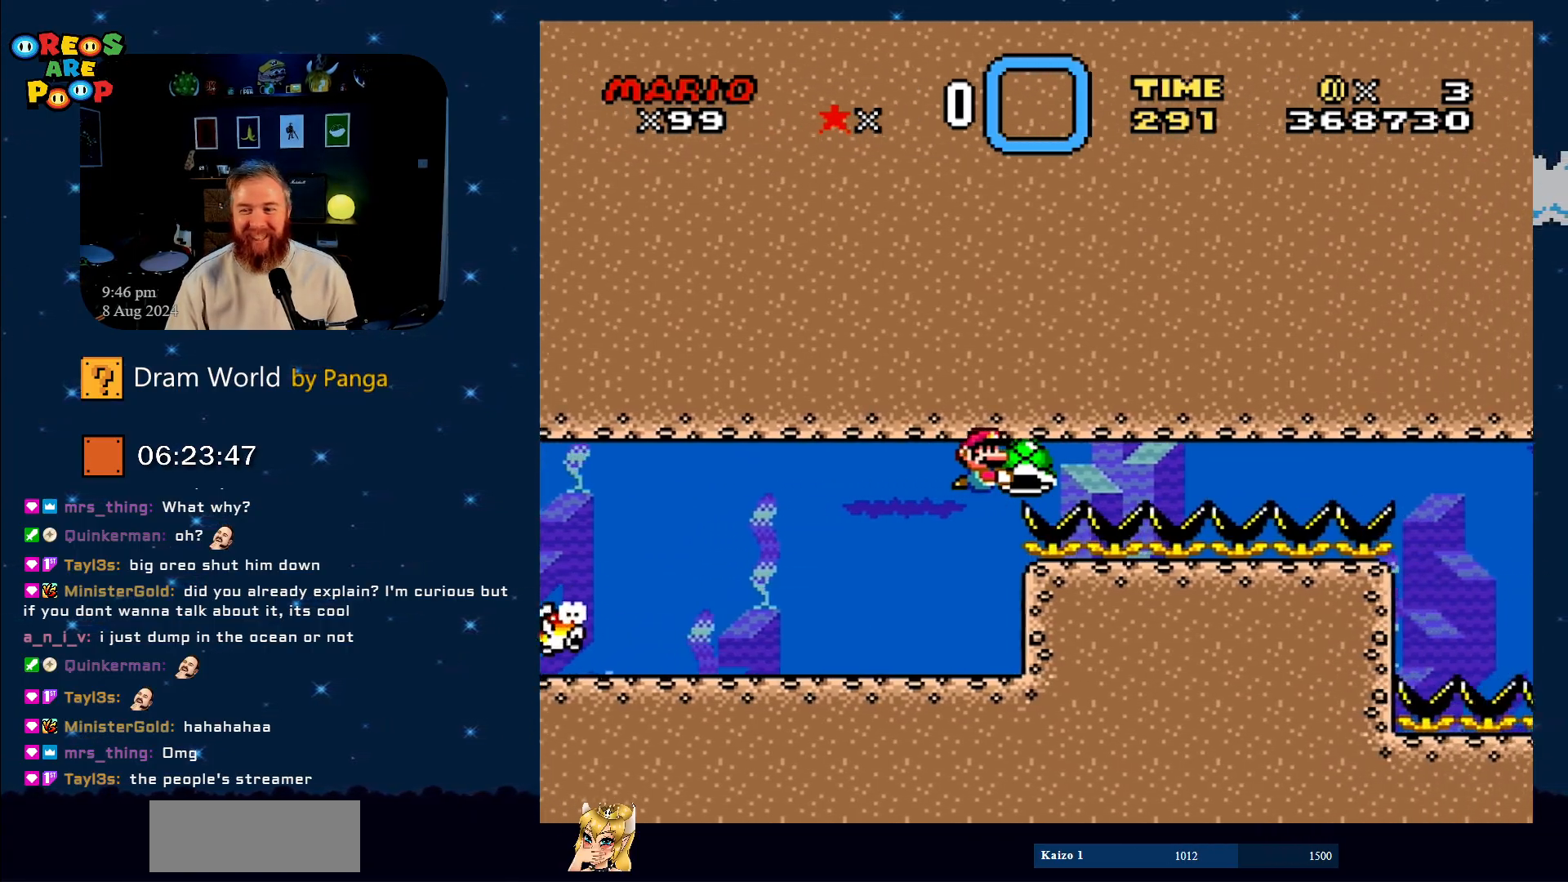
{"buttons": ["Y", "DPAD_LEFT"], "events": [[333, "DPAD_RIGHT", "up"], [433, "DPAD_LEFT", "down"]]}
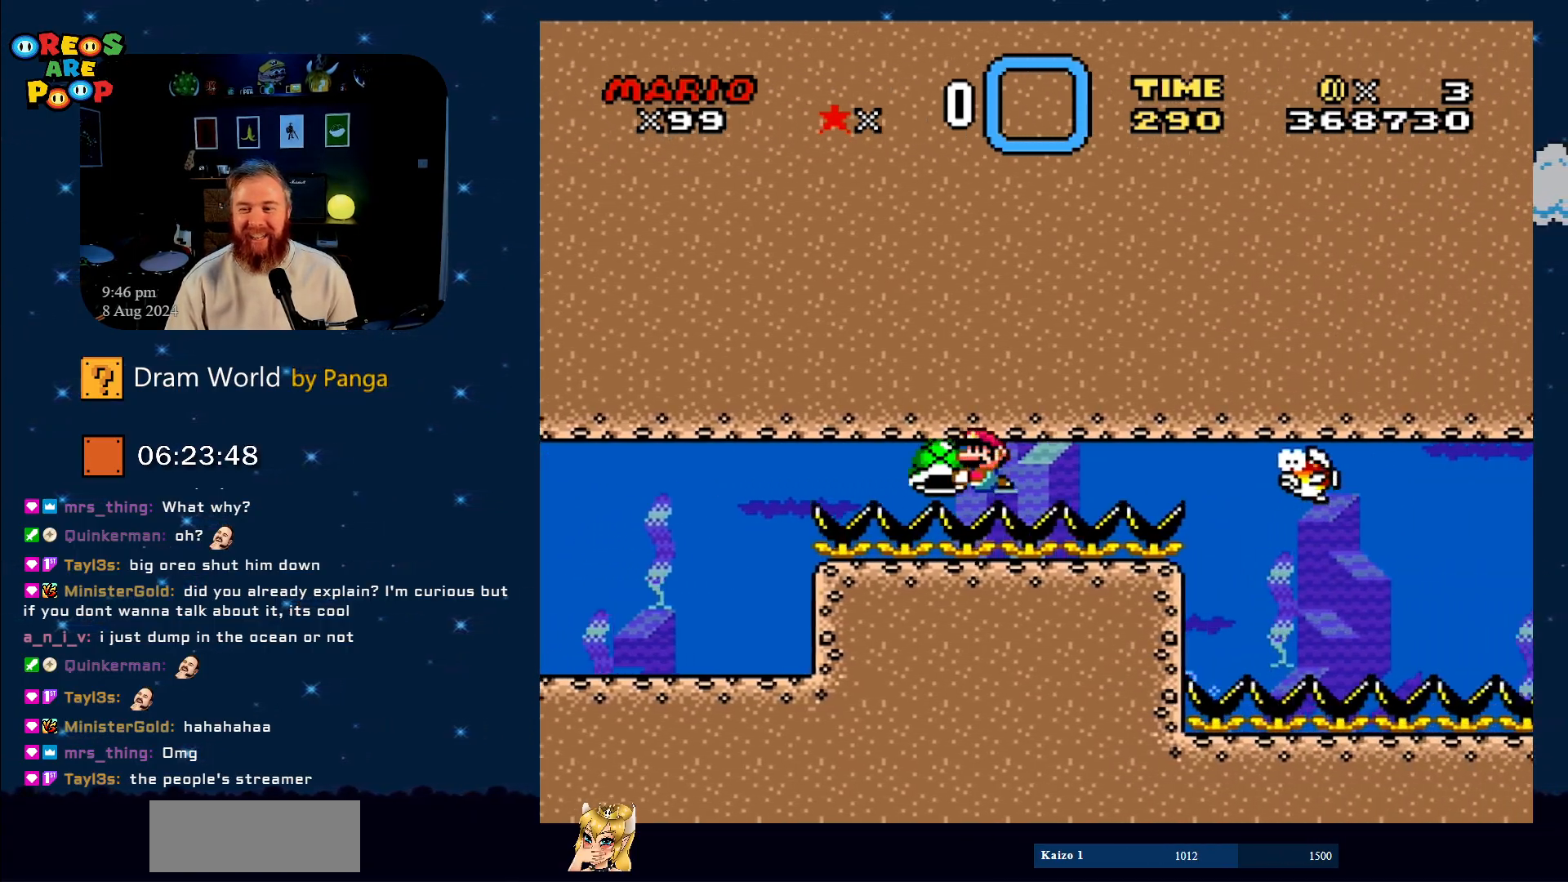
{"buttons": ["Y"], "events": [[167, "DPAD_LEFT", "up"]]}
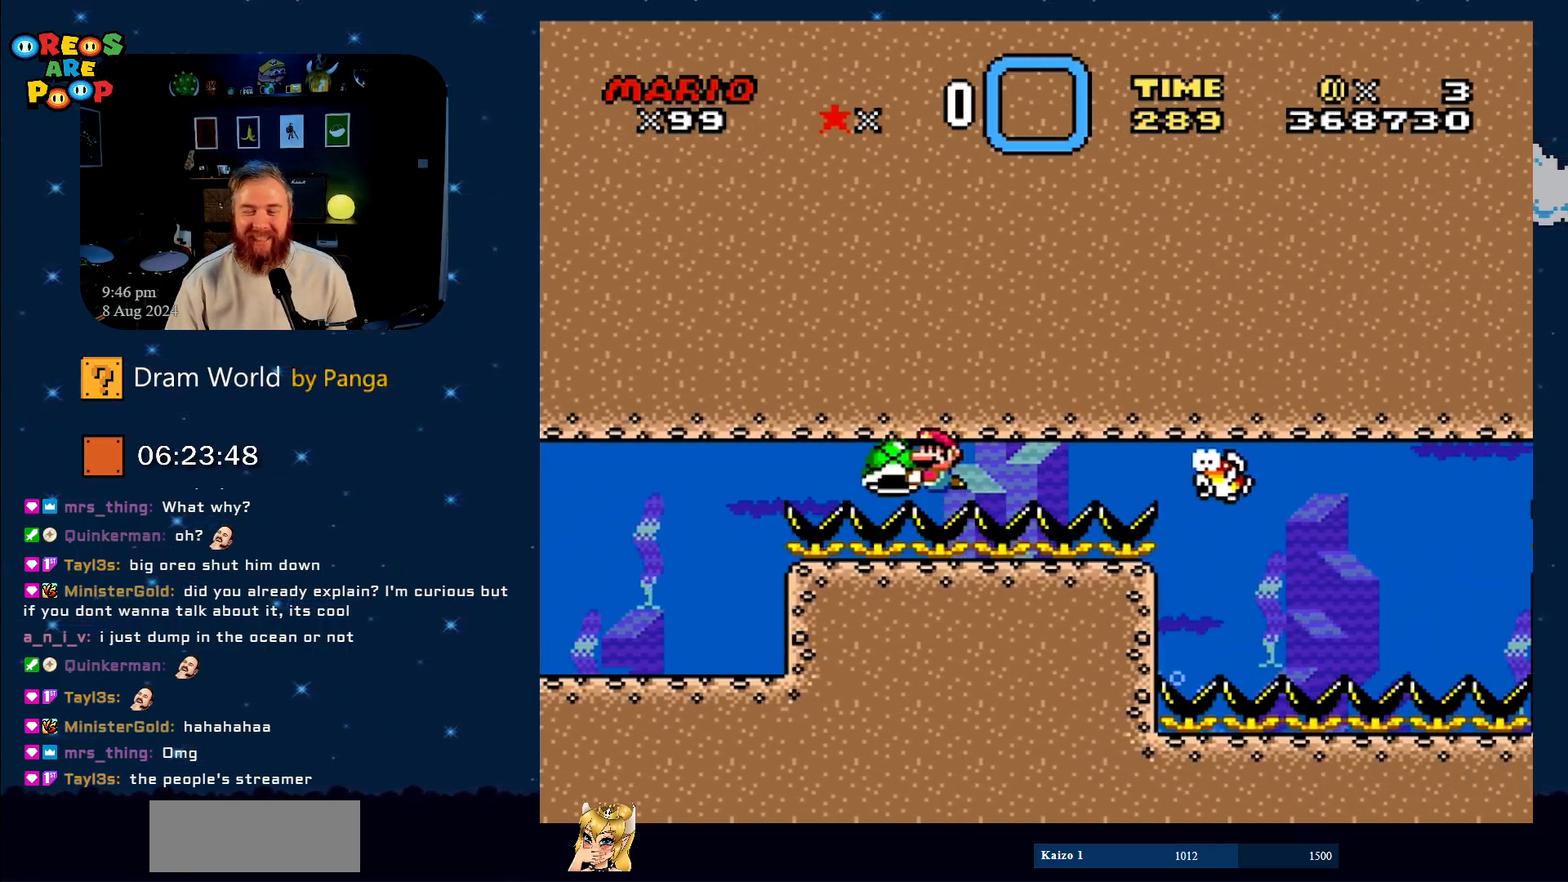
{"buttons": ["Y"], "events": [[367, "DPAD_RIGHT", "down"], [467, "DPAD_RIGHT", "up"]]}
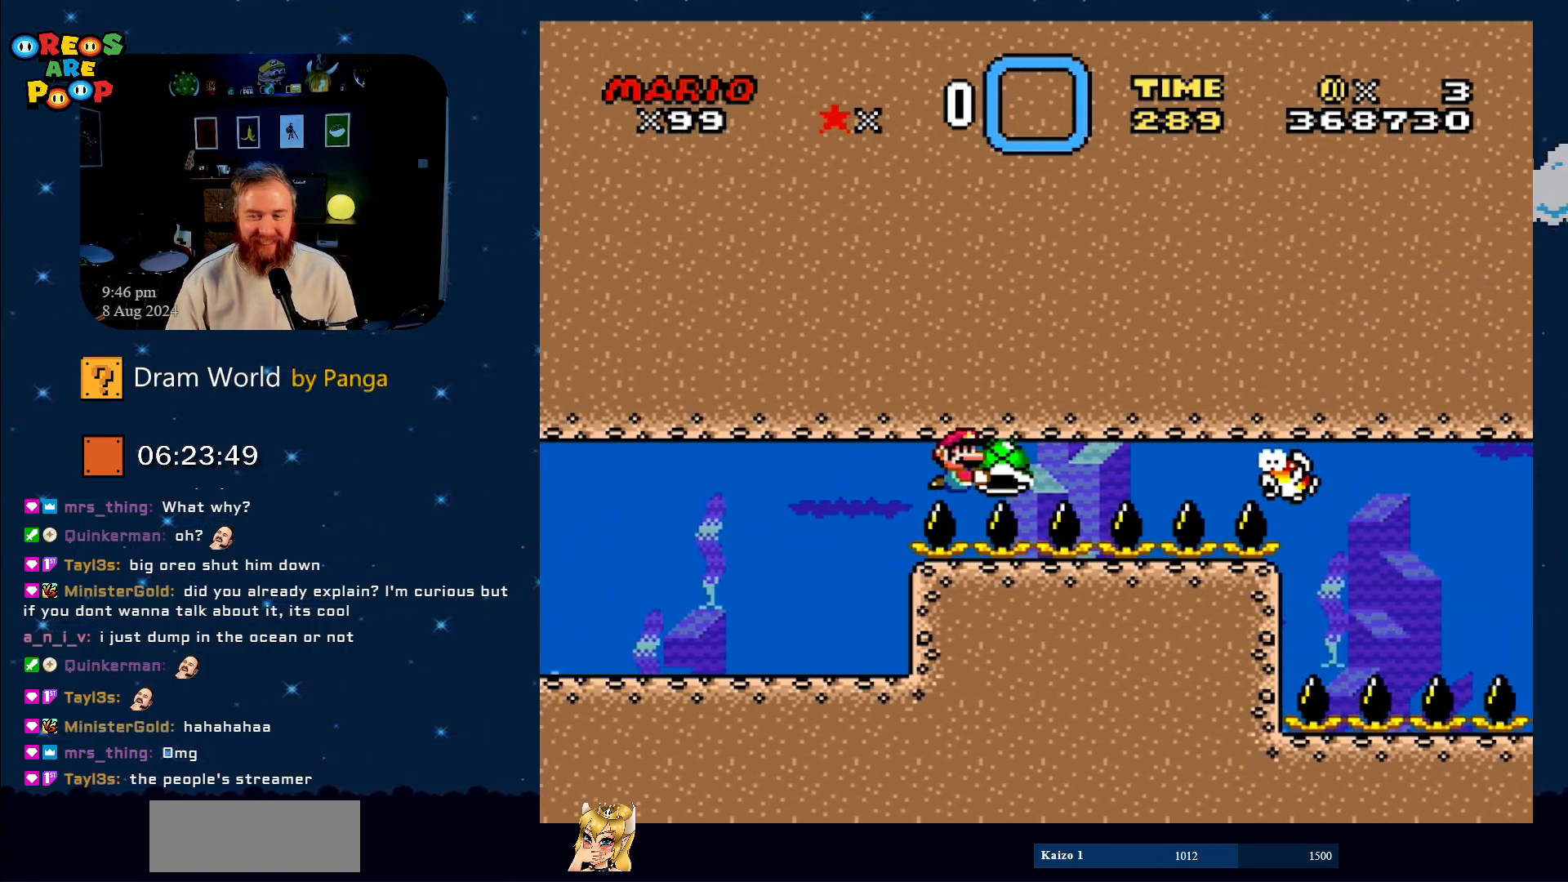
{"buttons": ["Y"], "events": []}
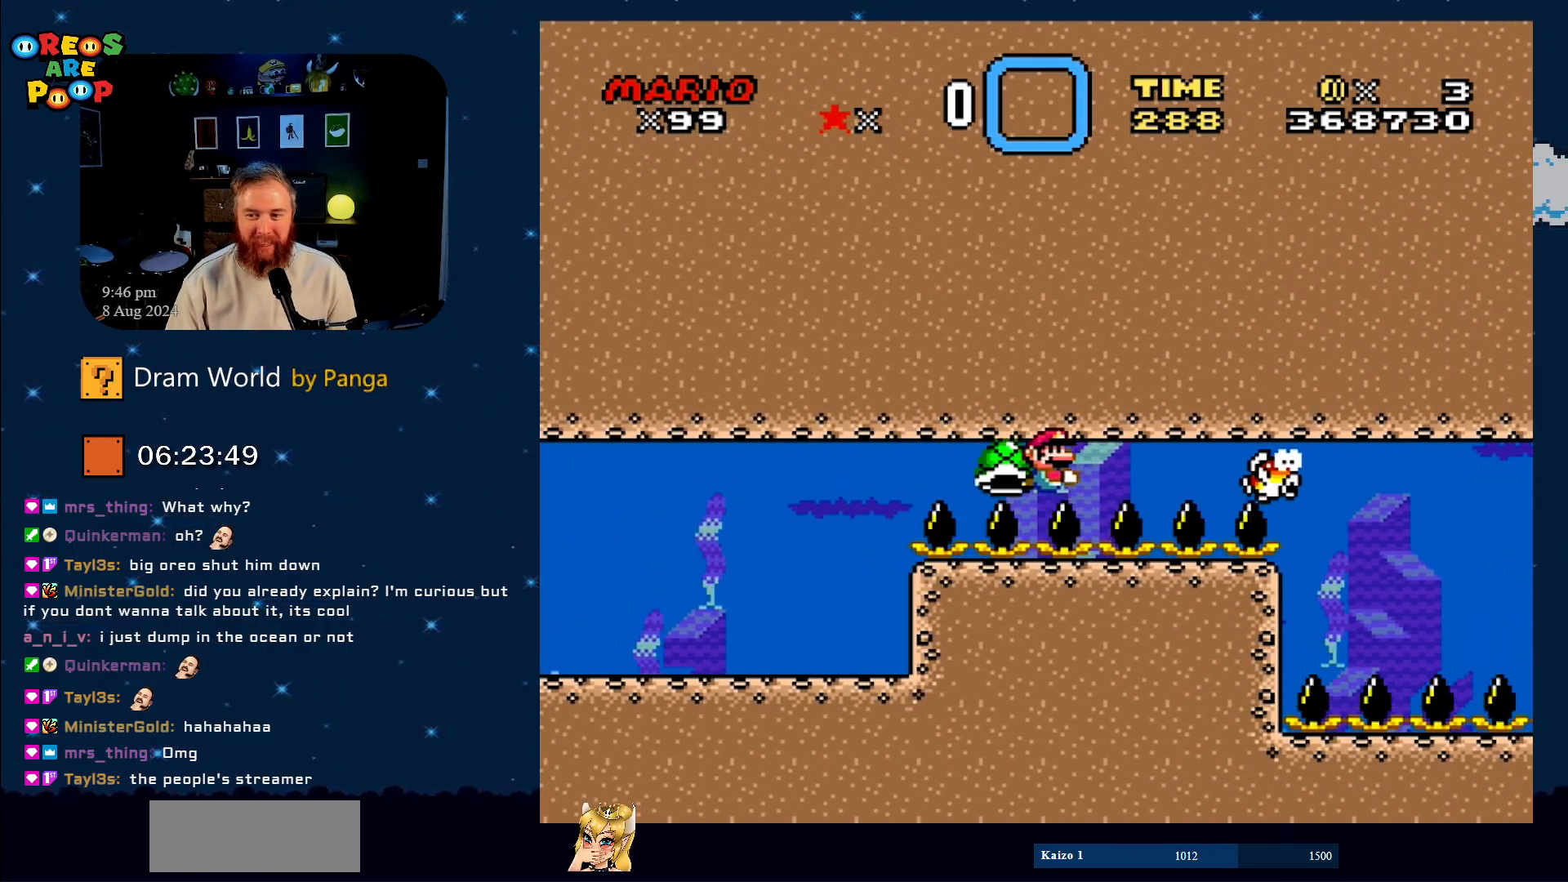
{"buttons": ["Y", "DPAD_RIGHT"], "events": [[16, "DPAD_LEFT", "down"], [166, "DPAD_LEFT", "up"], [283, "DPAD_RIGHT", "down"]]}
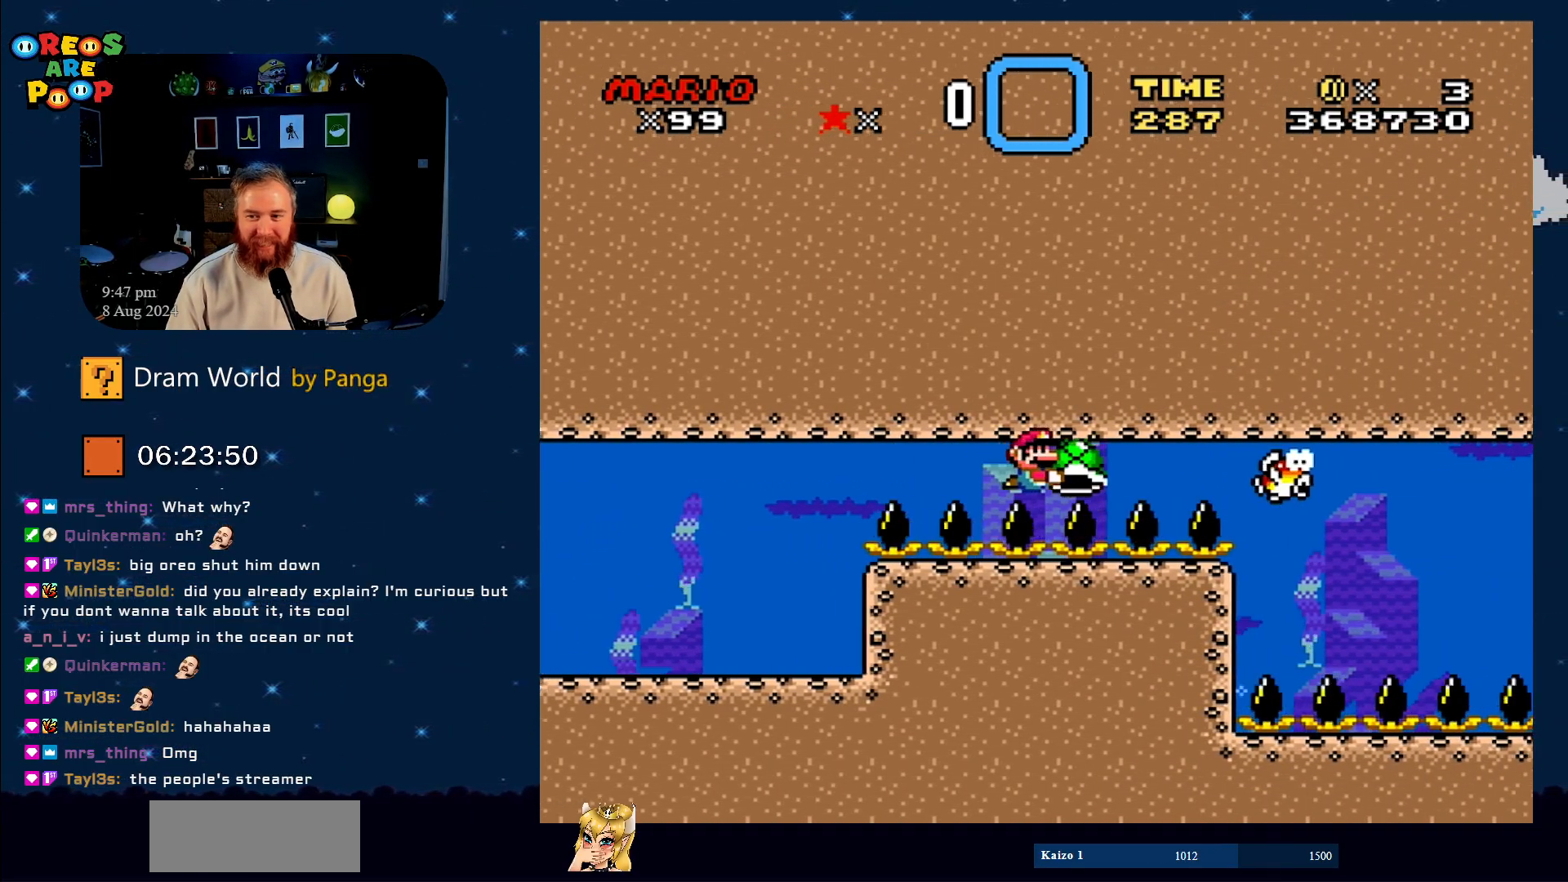
{"buttons": ["Y"], "events": [[50, "DPAD_RIGHT", "up"]]}
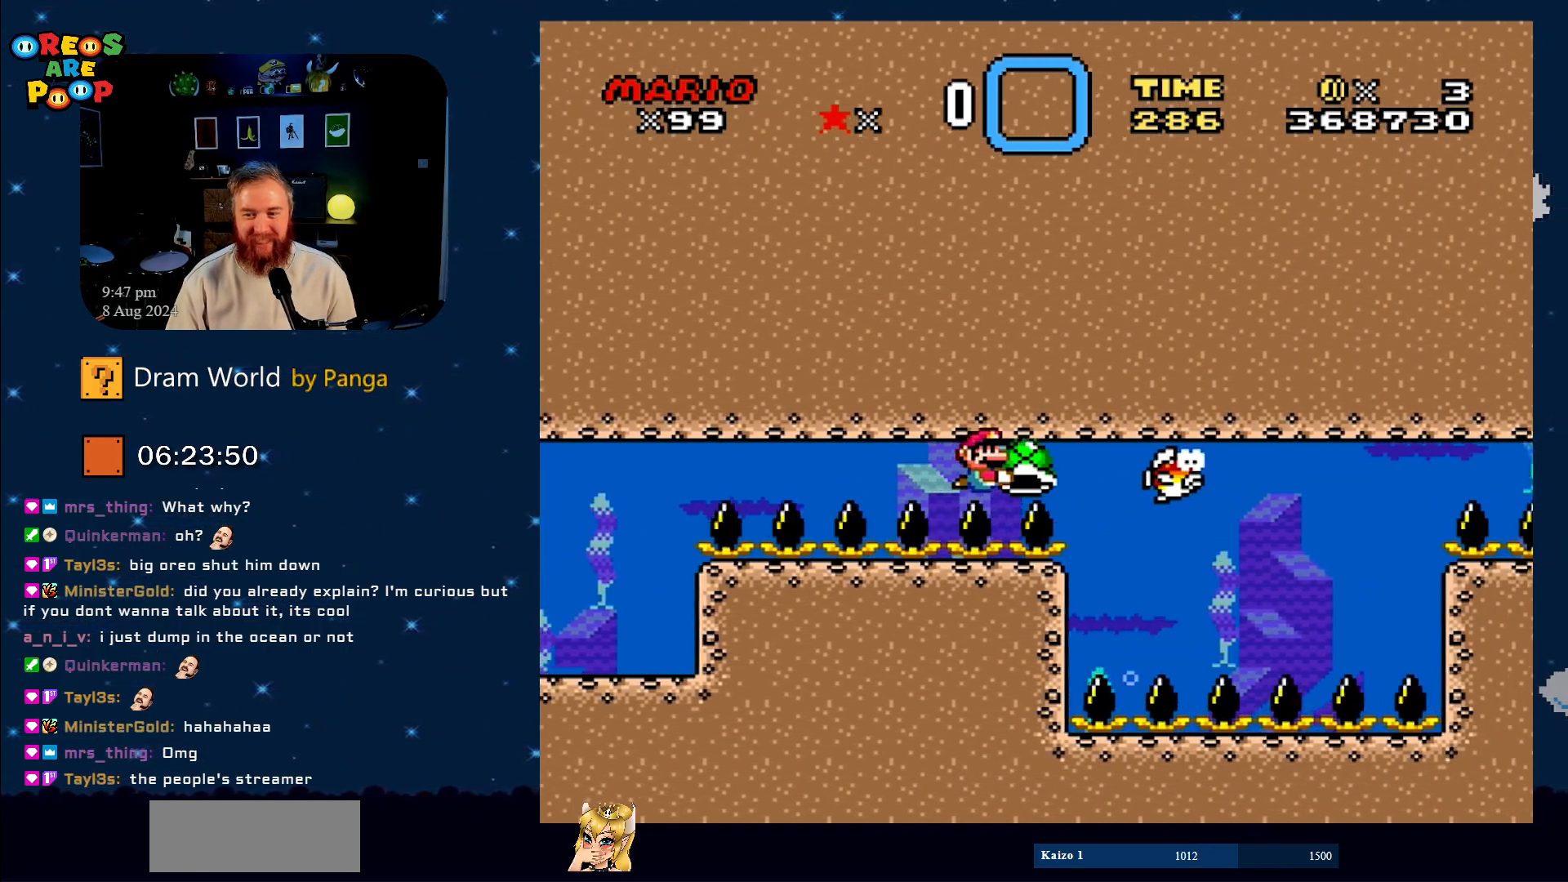
{"buttons": ["Y", "DPAD_DOWN"], "events": [[450, "DPAD_DOWN", "down"]]}
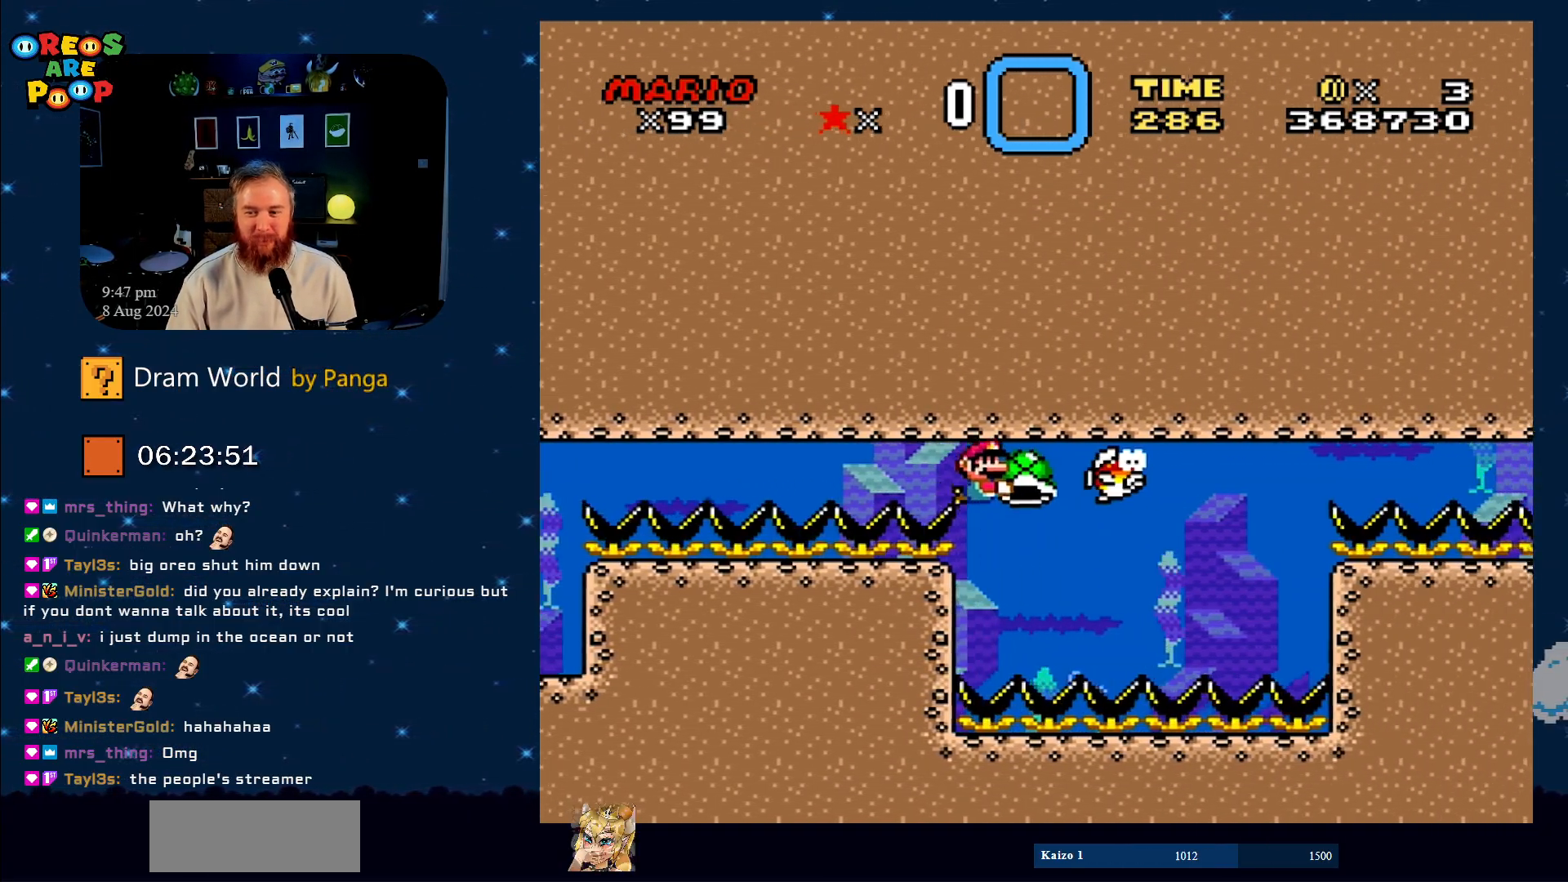
{"buttons": ["Y"], "events": [[317, "DPAD_DOWN", "up"]]}